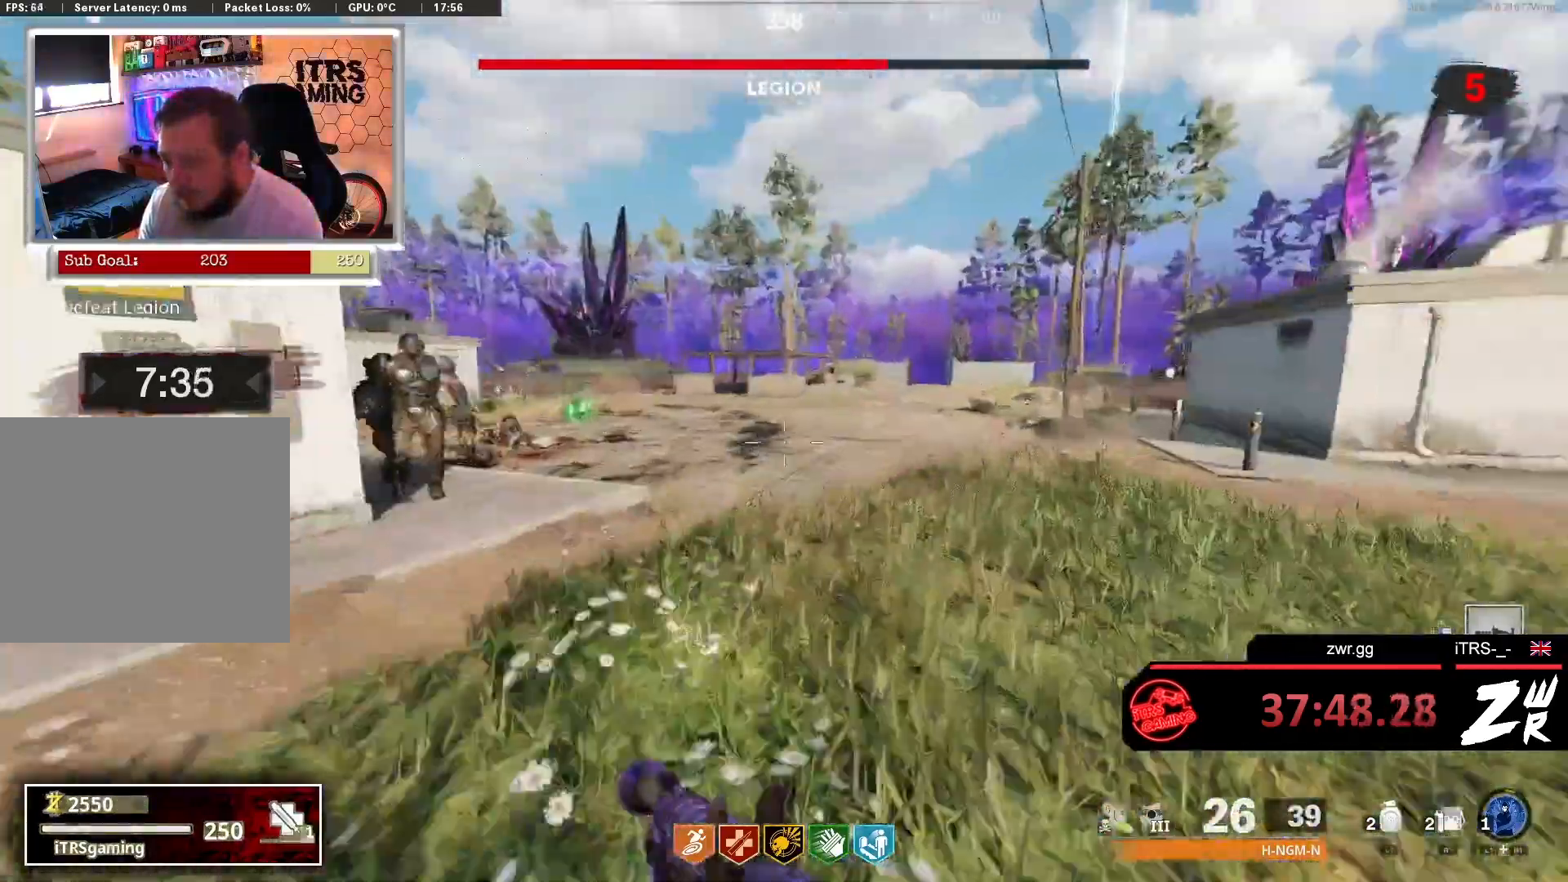
Gameplay with a controller (PlayStation layout); each line is a JSON object with the inputs held at the frame after it. "events" lists button and stick changes between this image and that frame as [ms after this image, input, new state], when the widget could be followed in between.
{"buttons": [], "left_stick": "up", "right_stick": "center", "events": []}
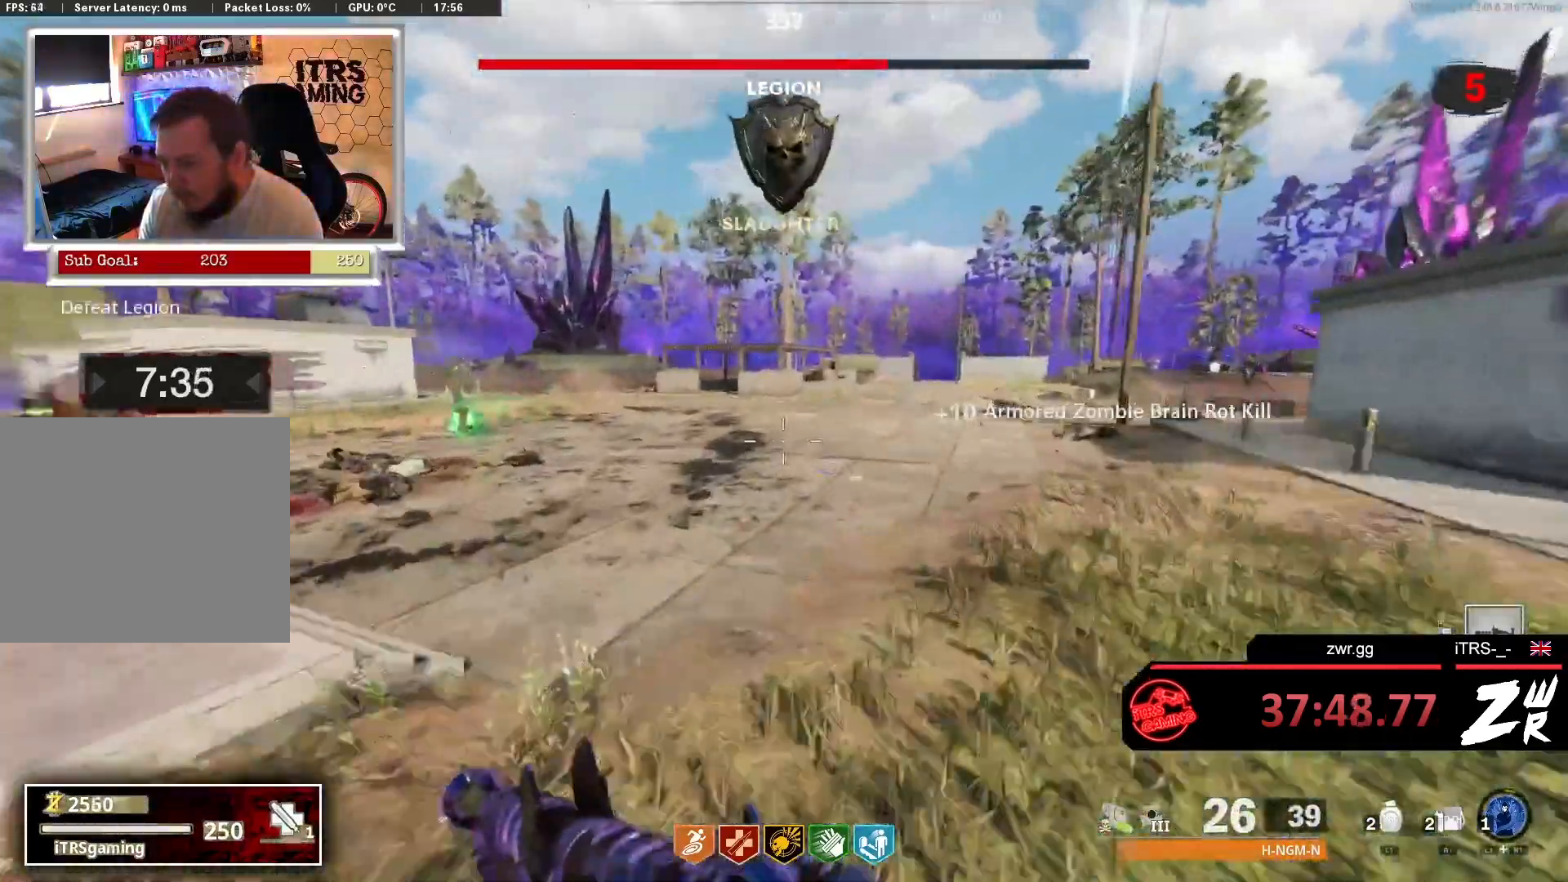
{"buttons": [], "left_stick": "up", "right_stick": "center", "events": [[33, "right_stick", "left"], [200, "right_stick", "center"]]}
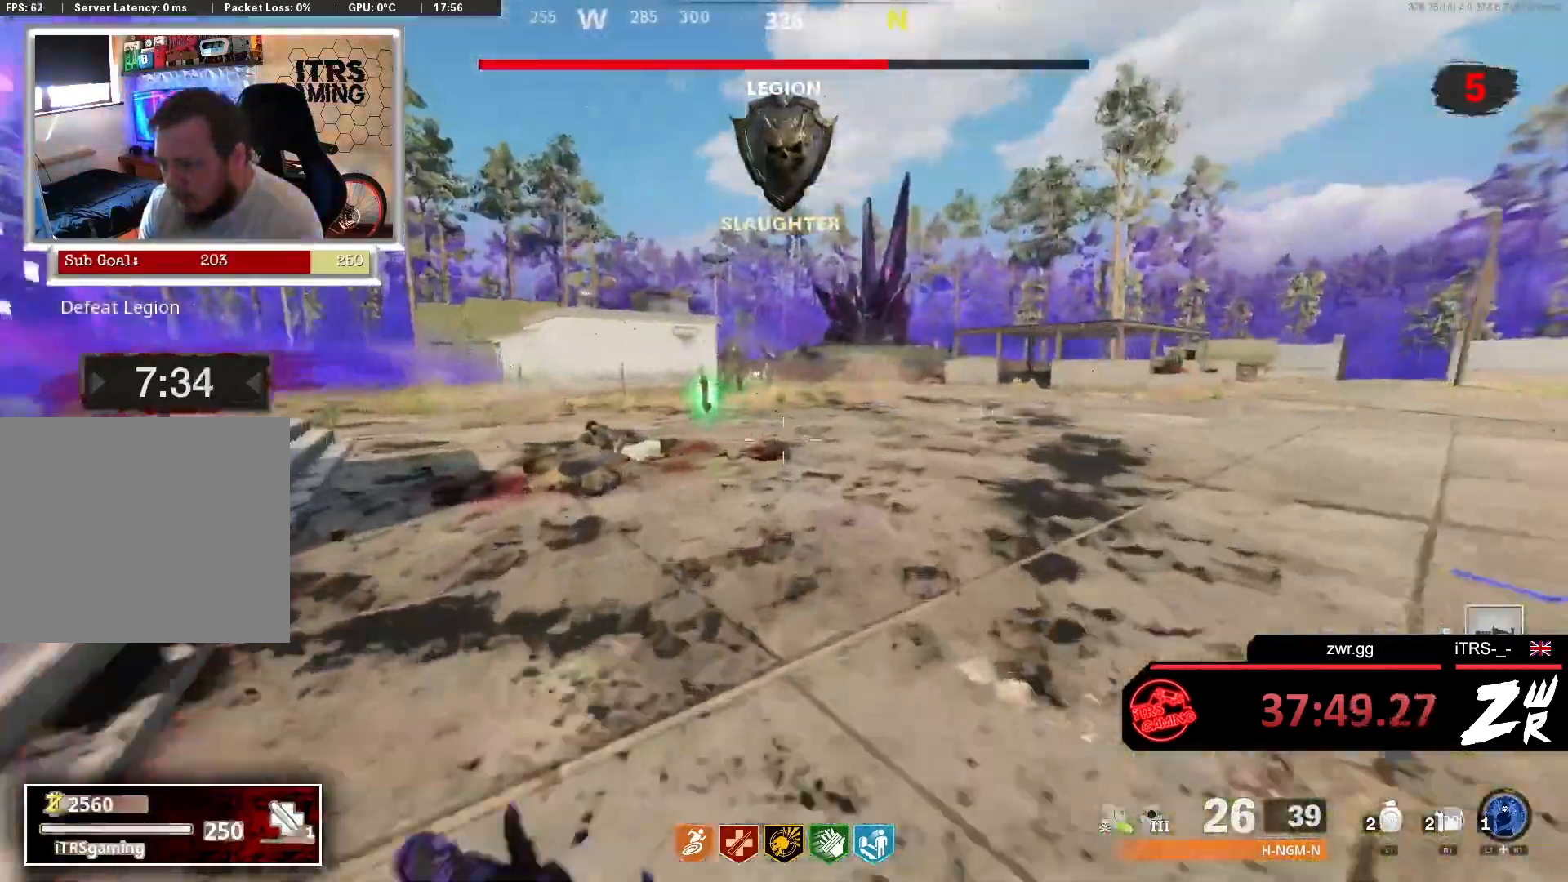
{"buttons": [], "left_stick": "up", "right_stick": "center", "events": []}
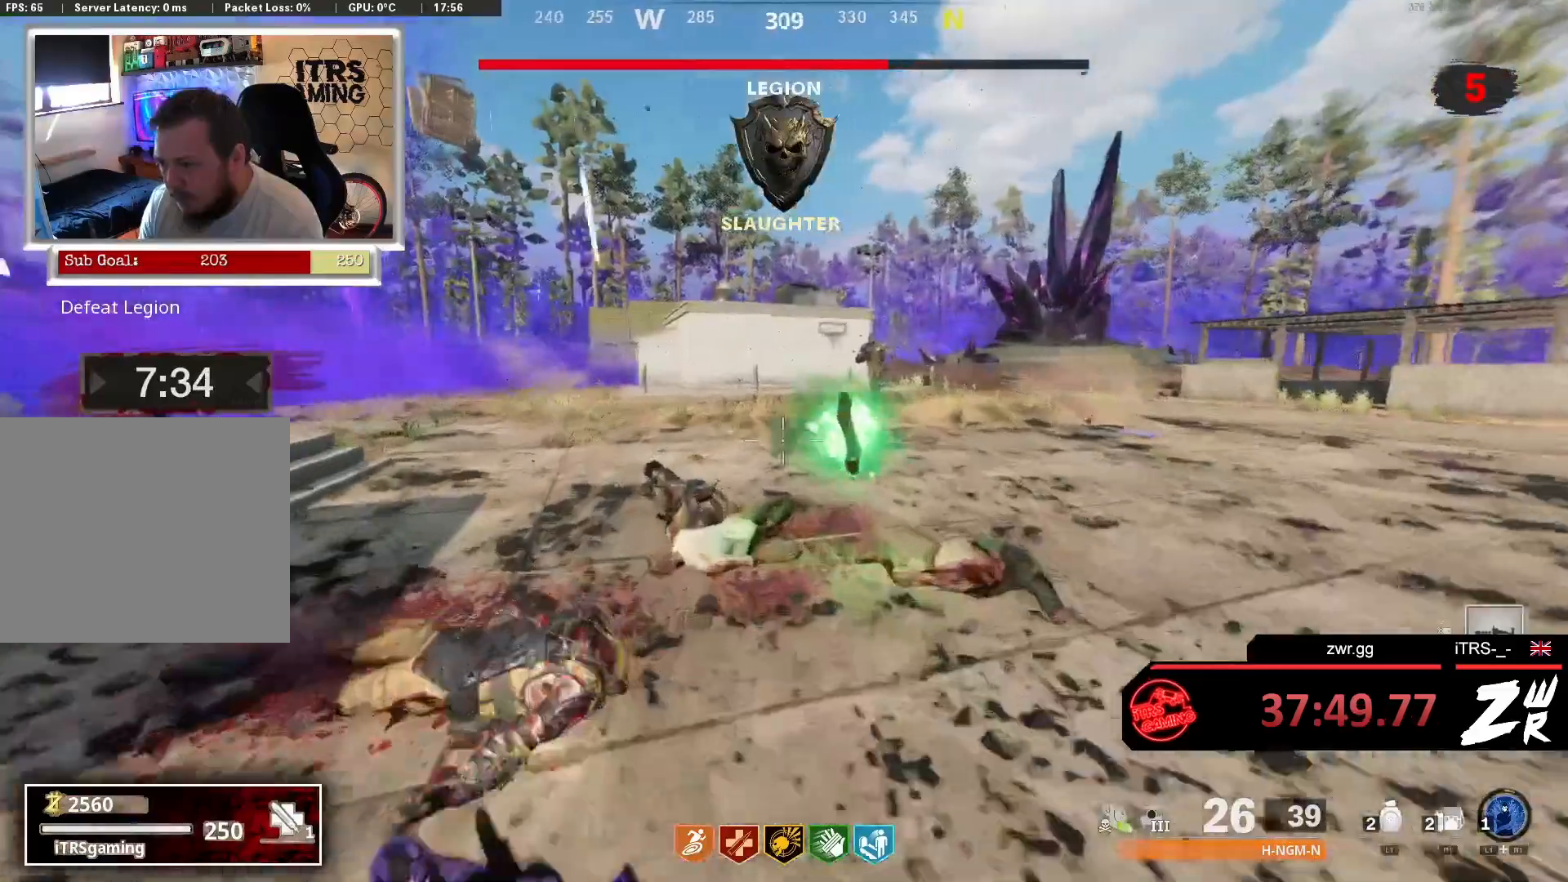
{"buttons": ["L2"], "left_stick": "up", "right_stick": "up", "events": [[67, "right_stick", "right"], [133, "right_stick", "center"], [367, "right_stick", "up"], [500, "L2", "down"]]}
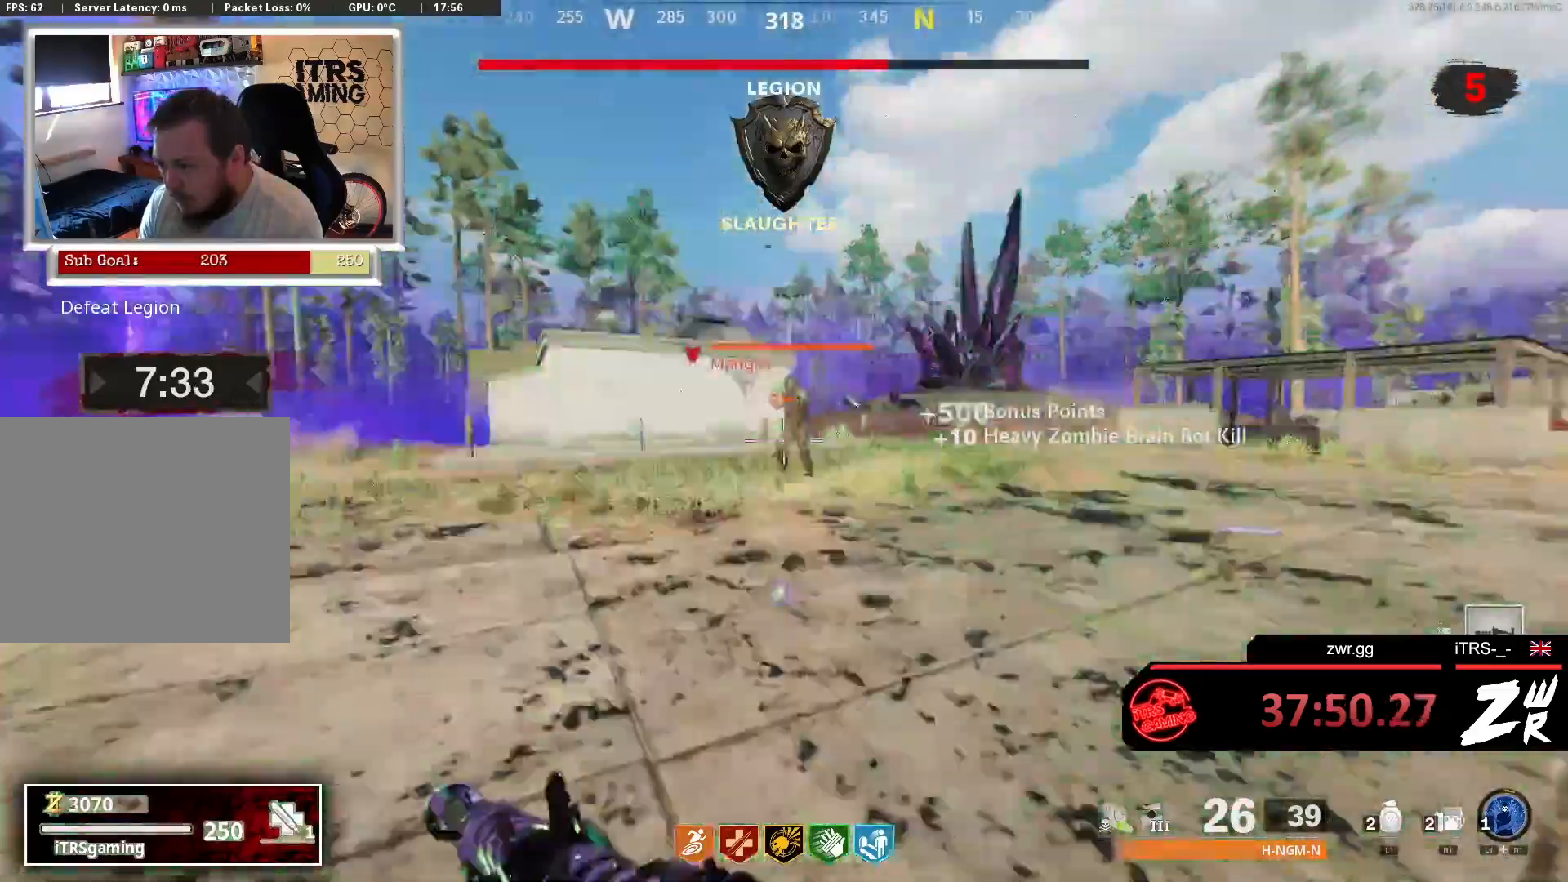
{"buttons": ["L2"], "left_stick": "up", "right_stick": "center", "events": [[100, "R2", "down"], [200, "right_stick", "center"], [233, "L2", "up"], [233, "R2", "up"], [333, "R2", "down"], [400, "L2", "down"], [433, "R2", "up"]]}
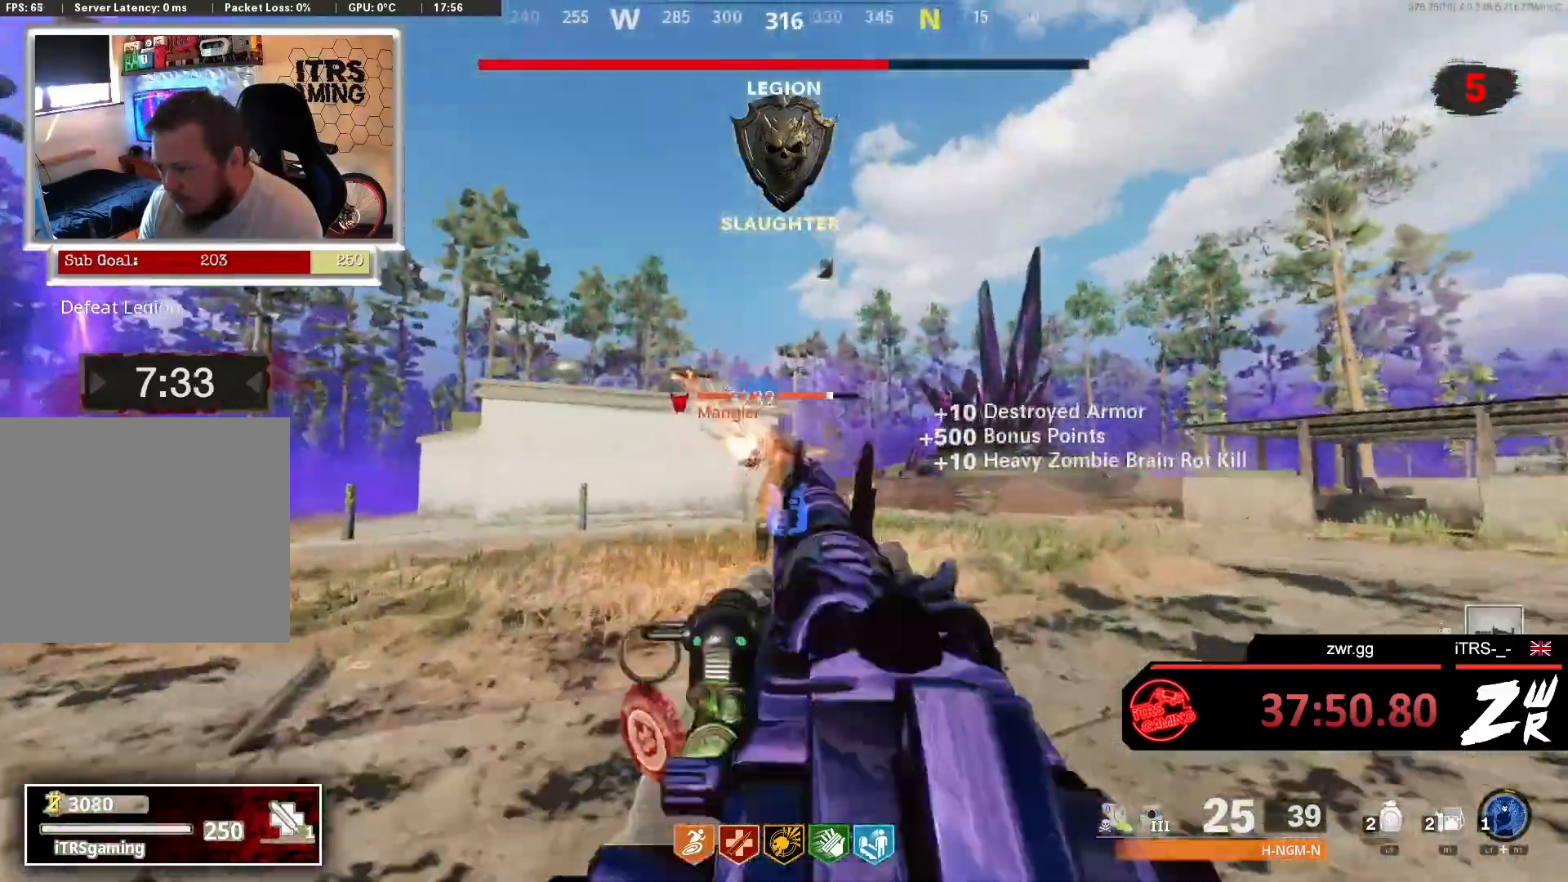
{"buttons": ["L2"], "left_stick": "up", "right_stick": "center", "events": [[33, "L2", "up"], [33, "R2", "down"], [133, "L2", "down"], [133, "R2", "up"], [133, "right_stick", "down-left"], [233, "L2", "up"], [233, "R2", "down"], [233, "right_stick", "center"], [333, "R2", "up"], [400, "L2", "down"], [400, "R2", "down"], [500, "R2", "up"]]}
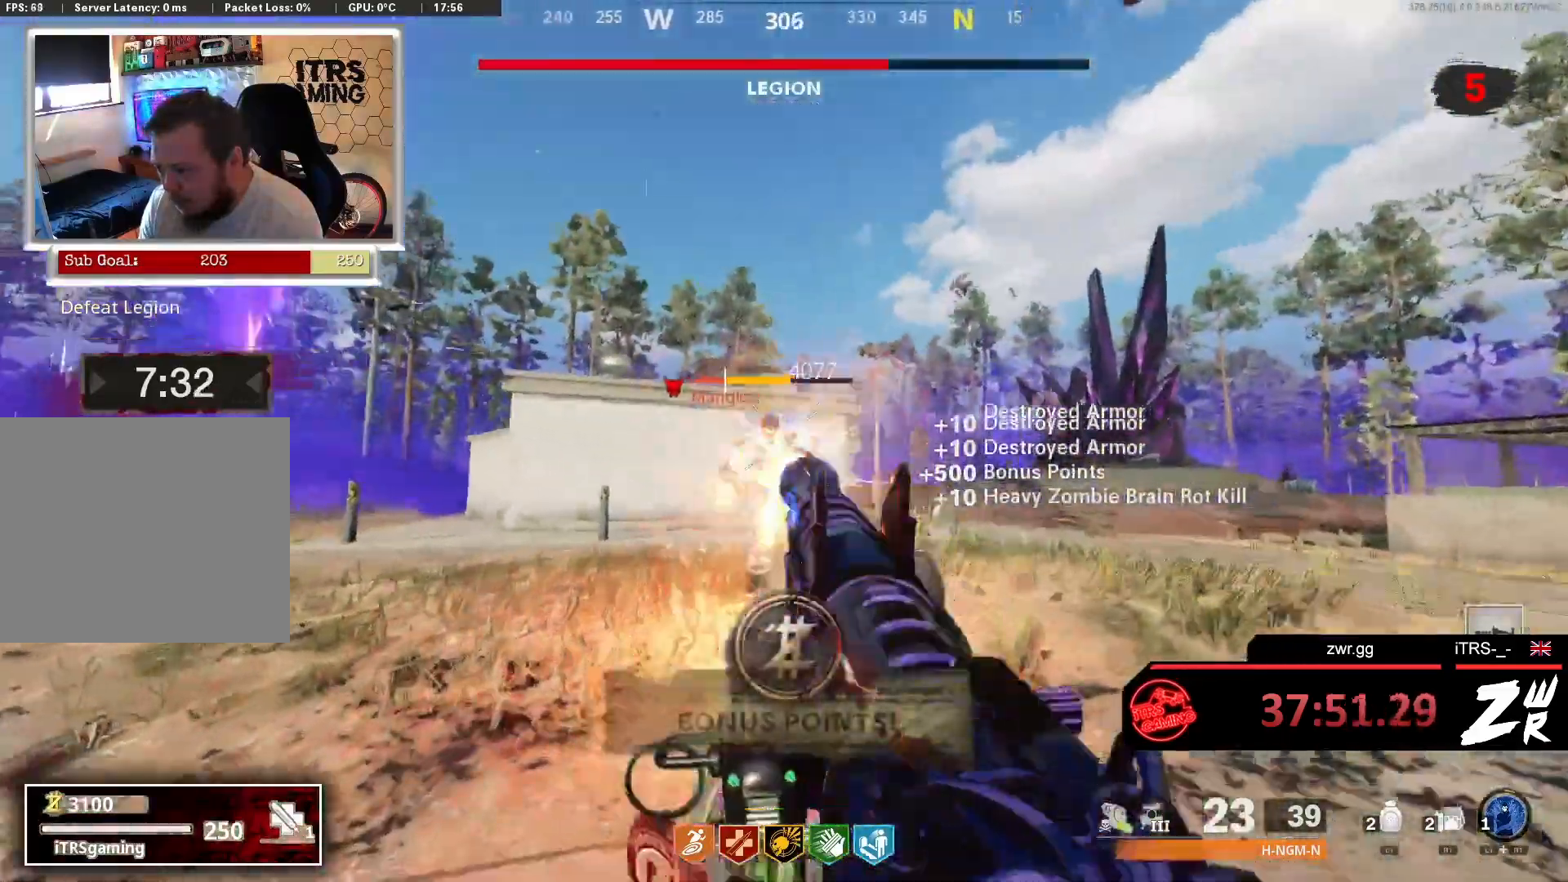
{"buttons": [], "left_stick": "right", "right_stick": "down-left", "events": [[33, "L2", "up"], [67, "R2", "down"], [133, "L2", "down"], [200, "left_stick", "up-right"], [267, "L2", "up"], [300, "right_stick", "down-left"], [333, "L2", "down"], [333, "R2", "up"], [400, "R2", "down"], [467, "L2", "up"], [467, "left_stick", "right"], [500, "R2", "up"]]}
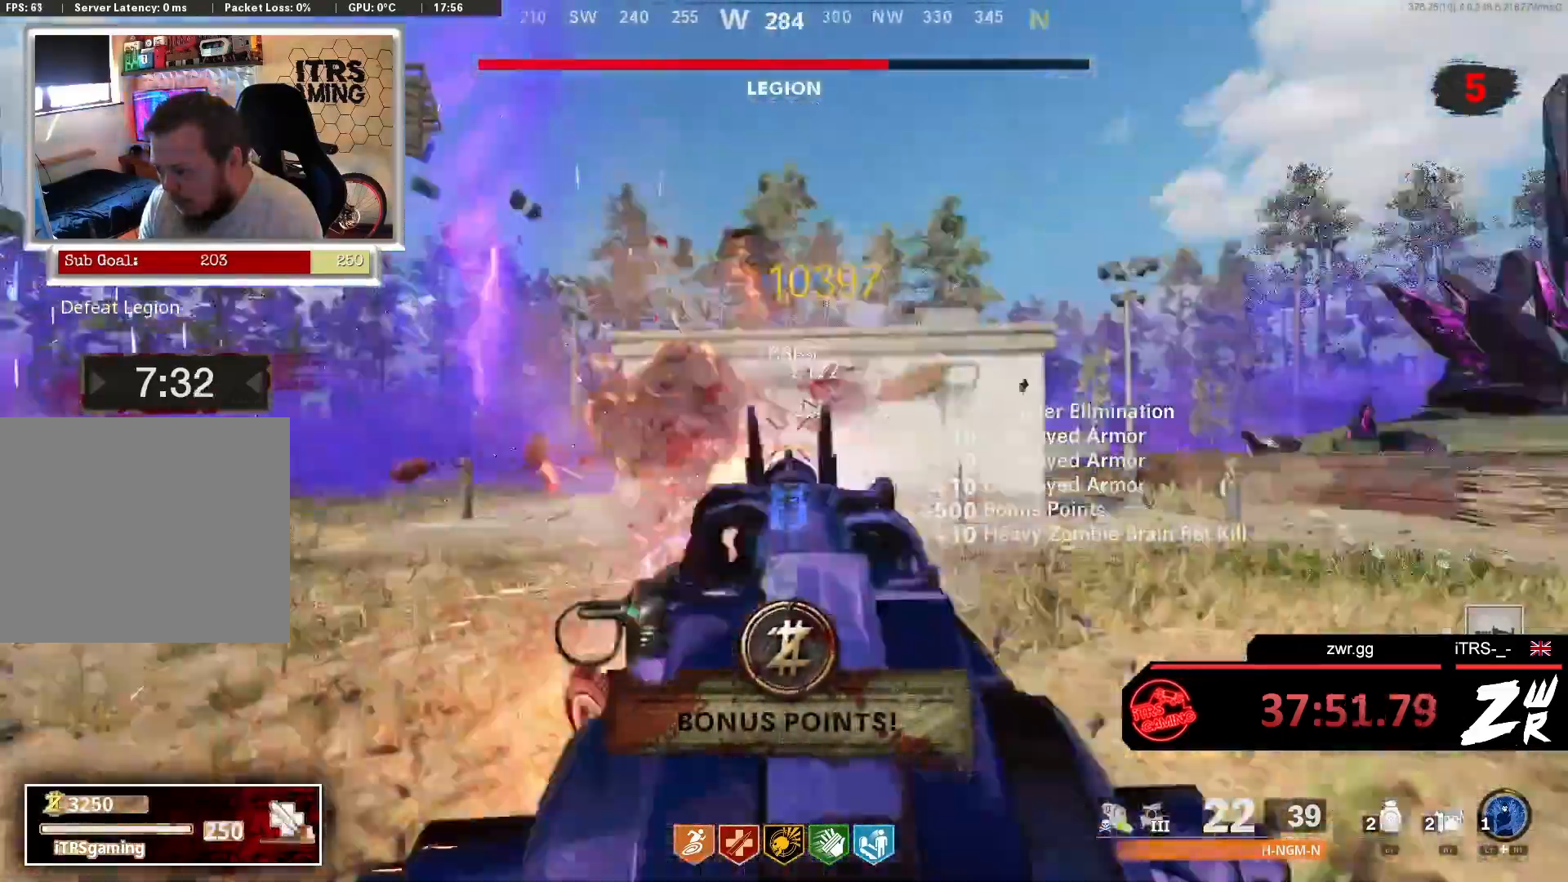
{"buttons": ["L3"], "left_stick": "up", "right_stick": "center", "events": [[100, "right_stick", "right"], [167, "left_stick", "up-right"], [300, "left_stick", "up"], [400, "L3", "down"], [400, "right_stick", "center"]]}
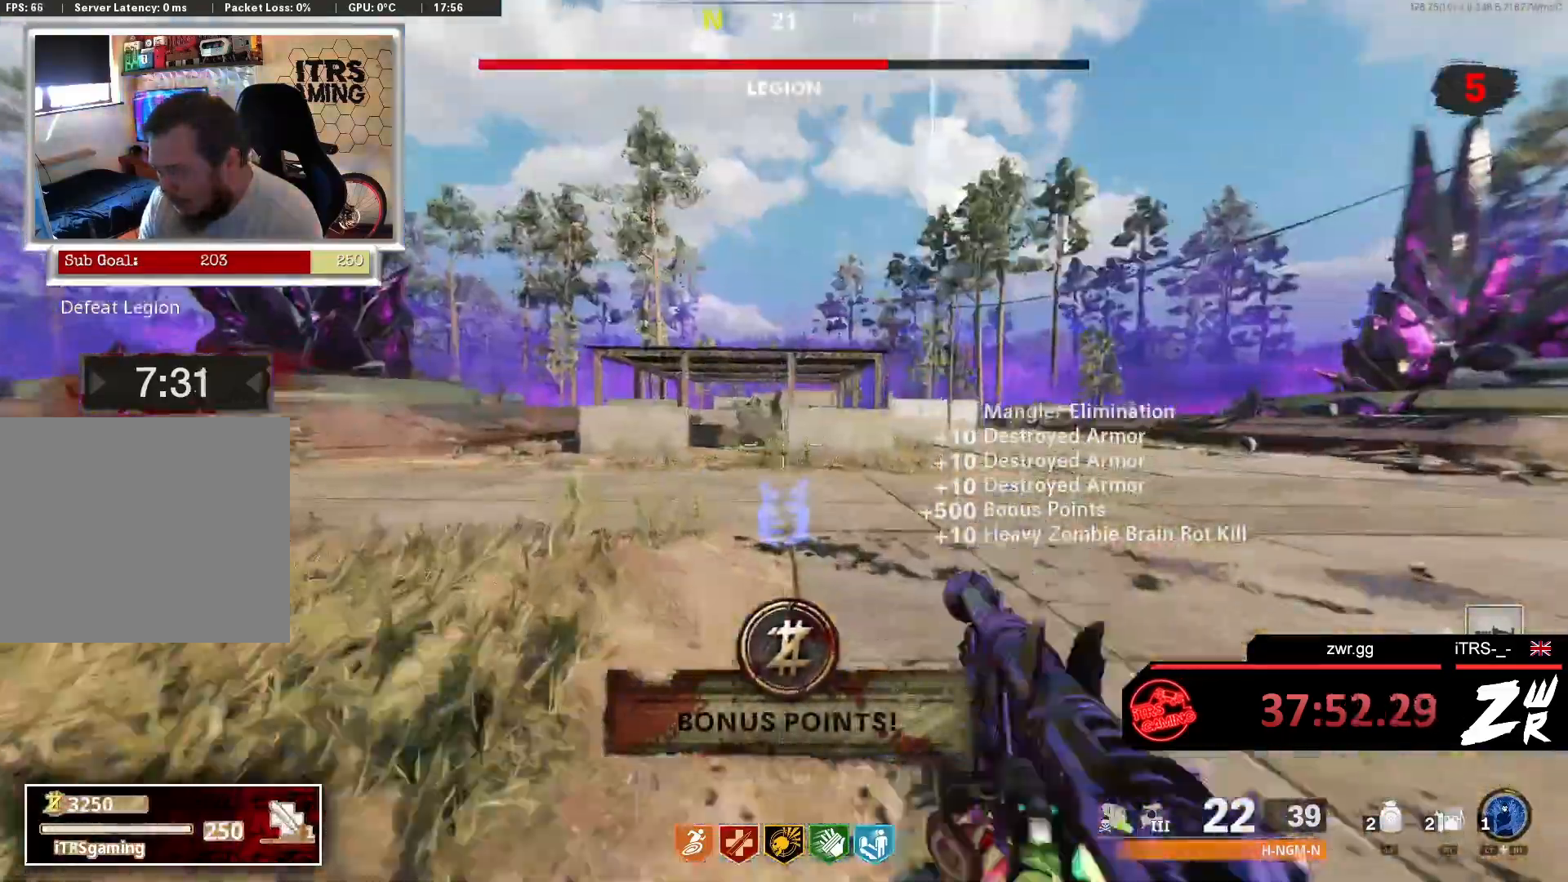
{"buttons": [], "left_stick": "up", "right_stick": "center", "events": [[33, "L3", "up"]]}
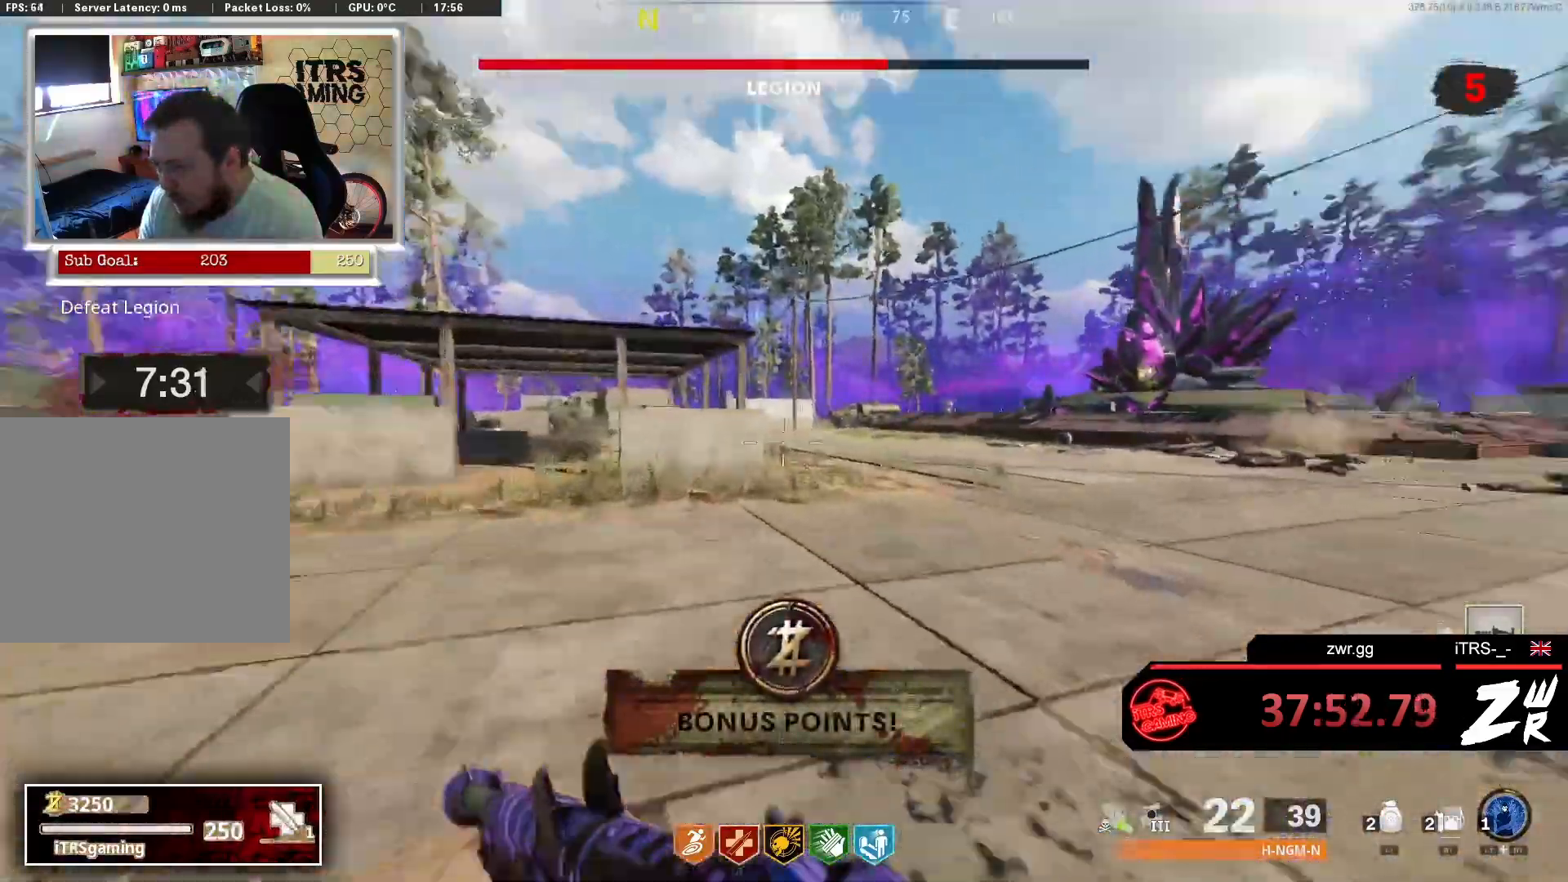
{"buttons": ["SQUARE"], "left_stick": "up", "right_stick": "center", "events": [[200, "SQUARE", "down"]]}
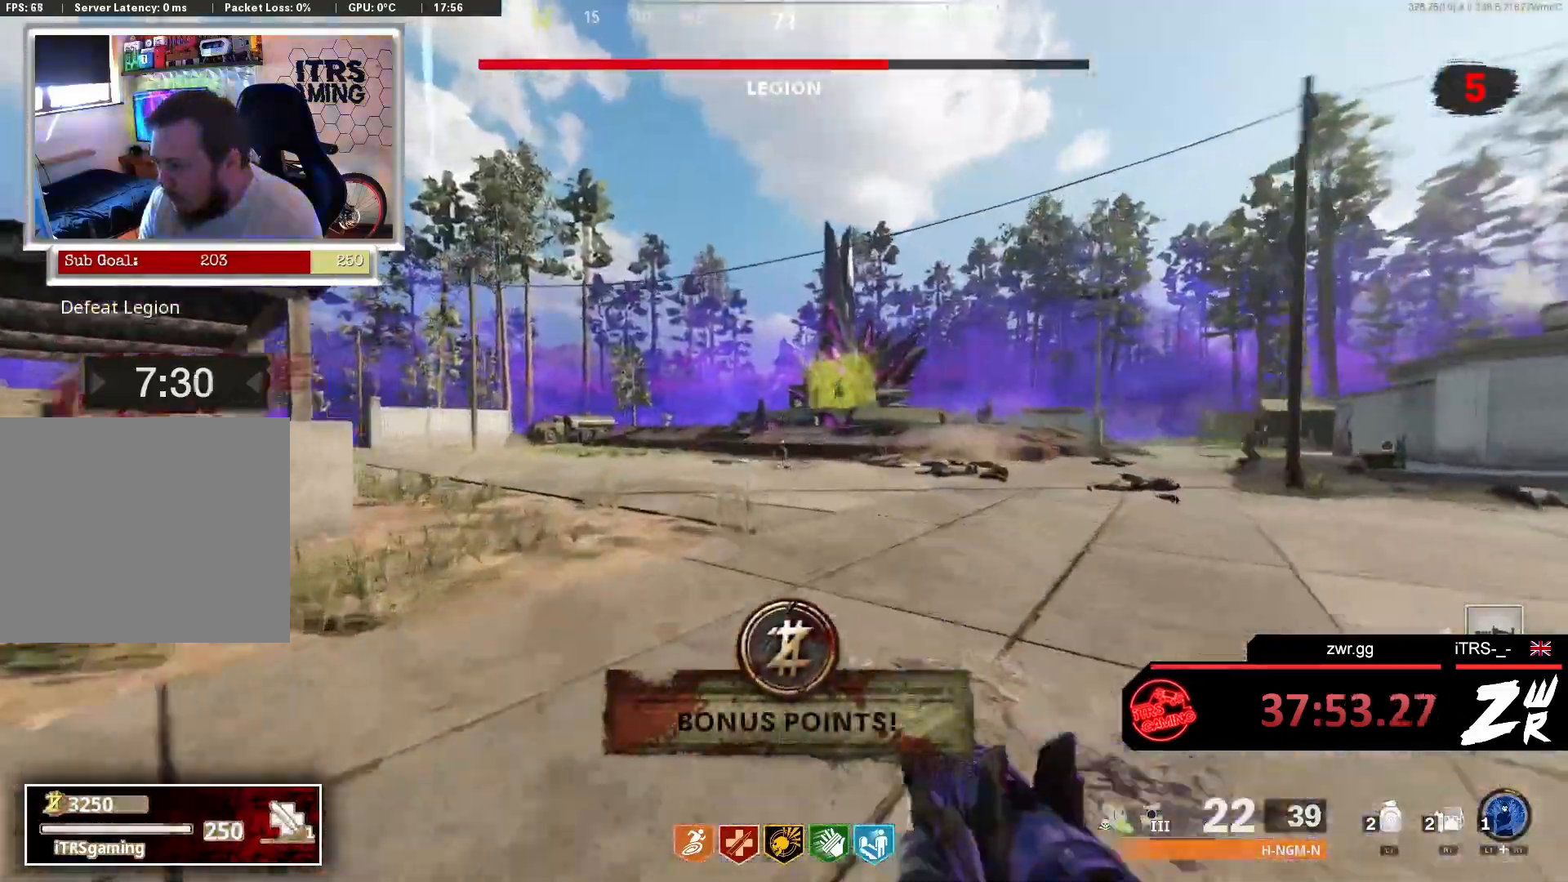
{"buttons": [], "left_stick": "up-left", "right_stick": "right", "events": [[33, "SQUARE", "up"], [200, "right_stick", "right"], [367, "left_stick", "up-left"]]}
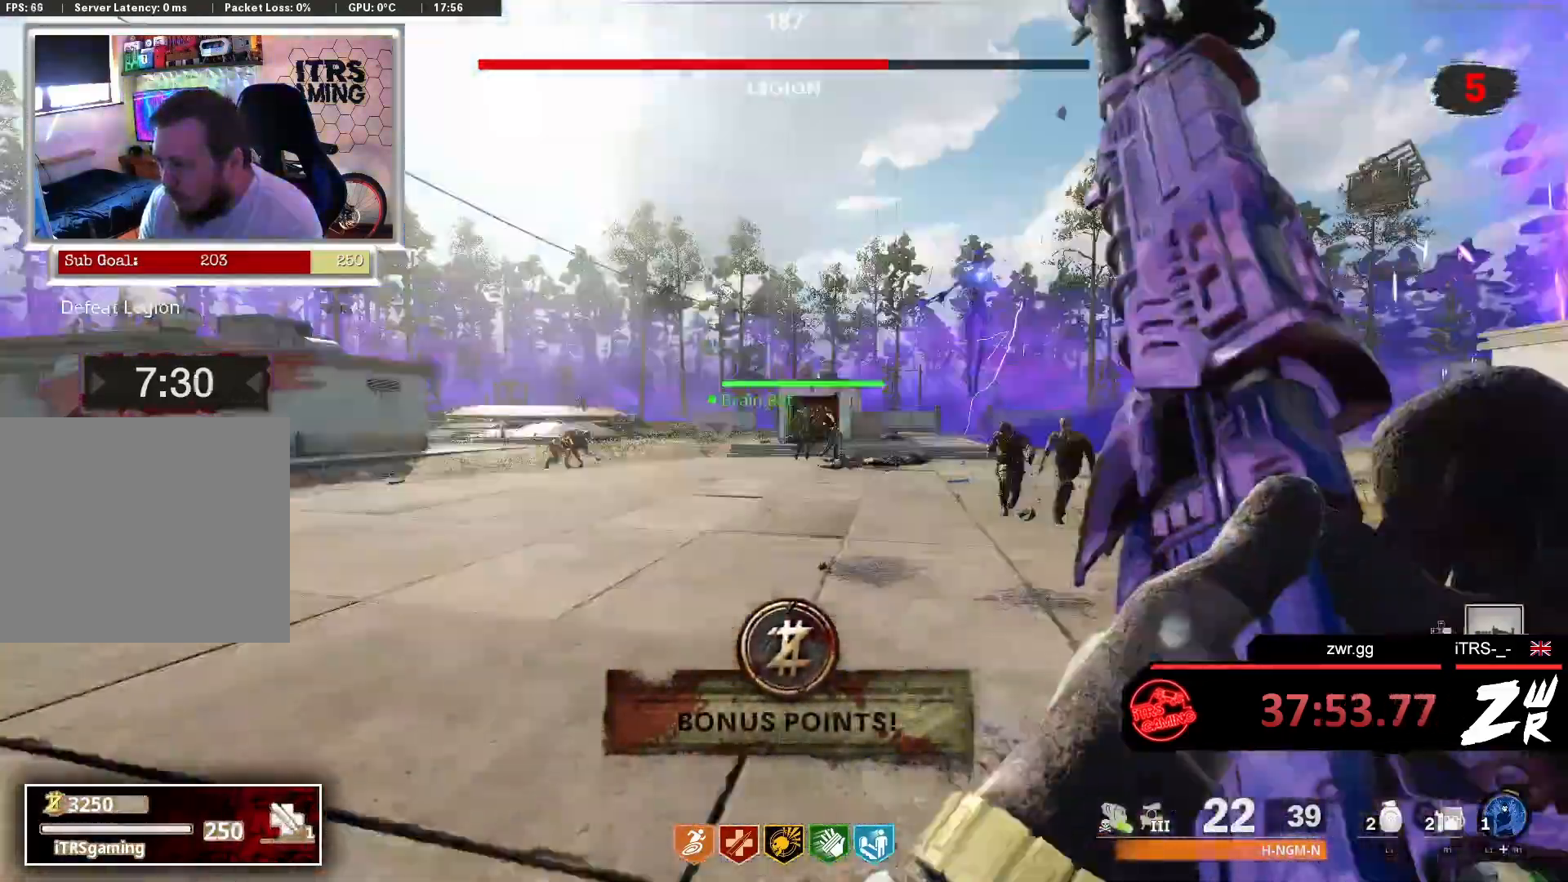
{"buttons": [], "left_stick": "left", "right_stick": "center", "events": [[67, "left_stick", "down-left"], [133, "right_stick", "center"], [333, "left_stick", "left"]]}
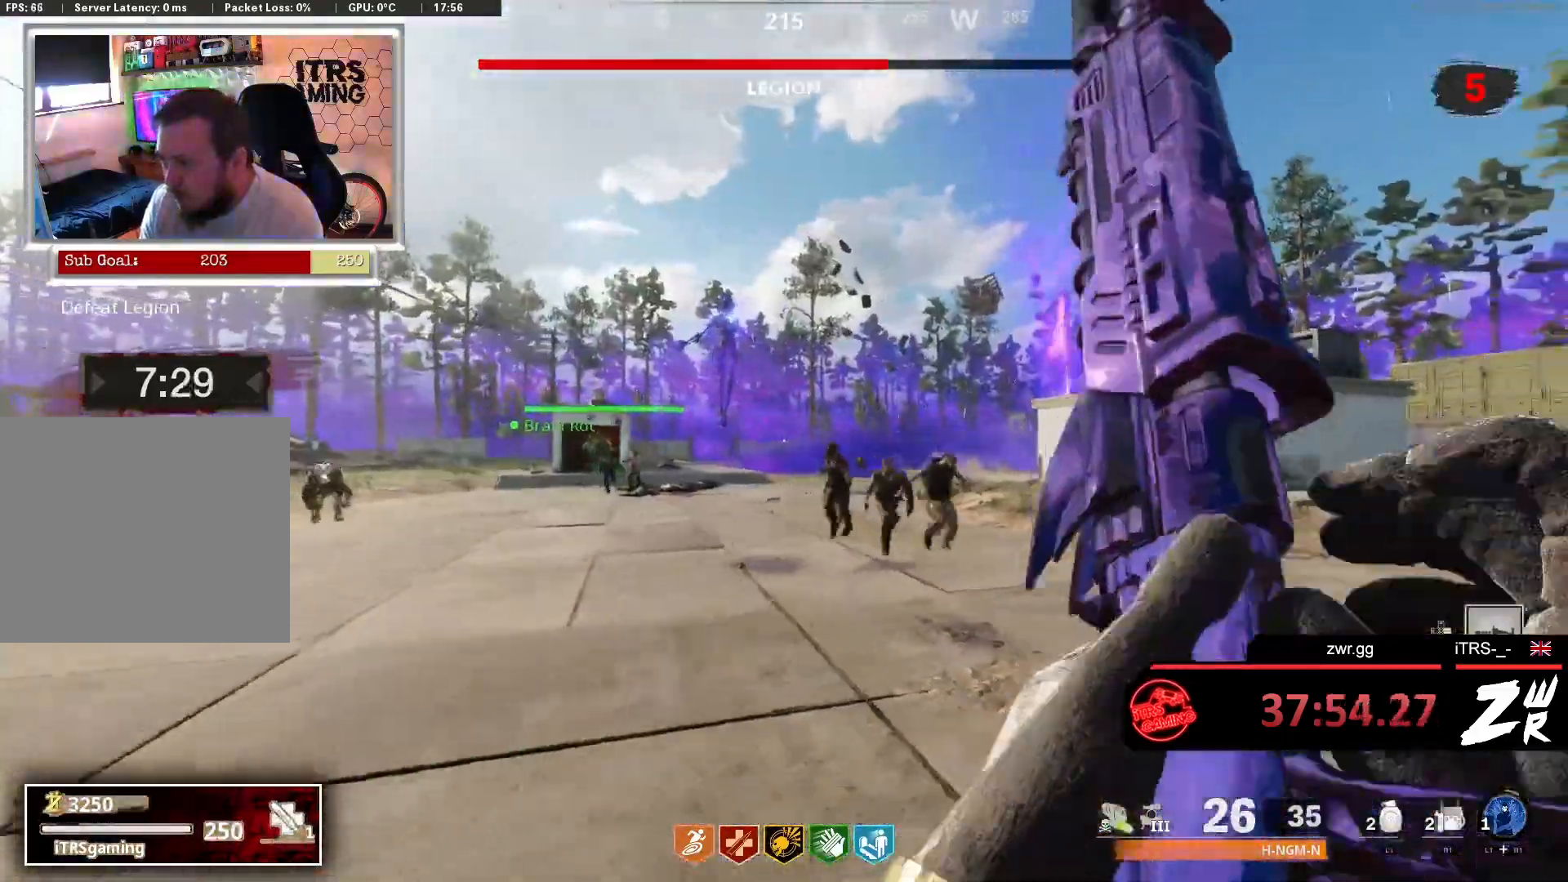
{"buttons": [], "left_stick": "up", "right_stick": "center", "events": [[33, "left_stick", "up-left"], [33, "right_stick", "left"], [133, "left_stick", "up"], [200, "right_stick", "center"]]}
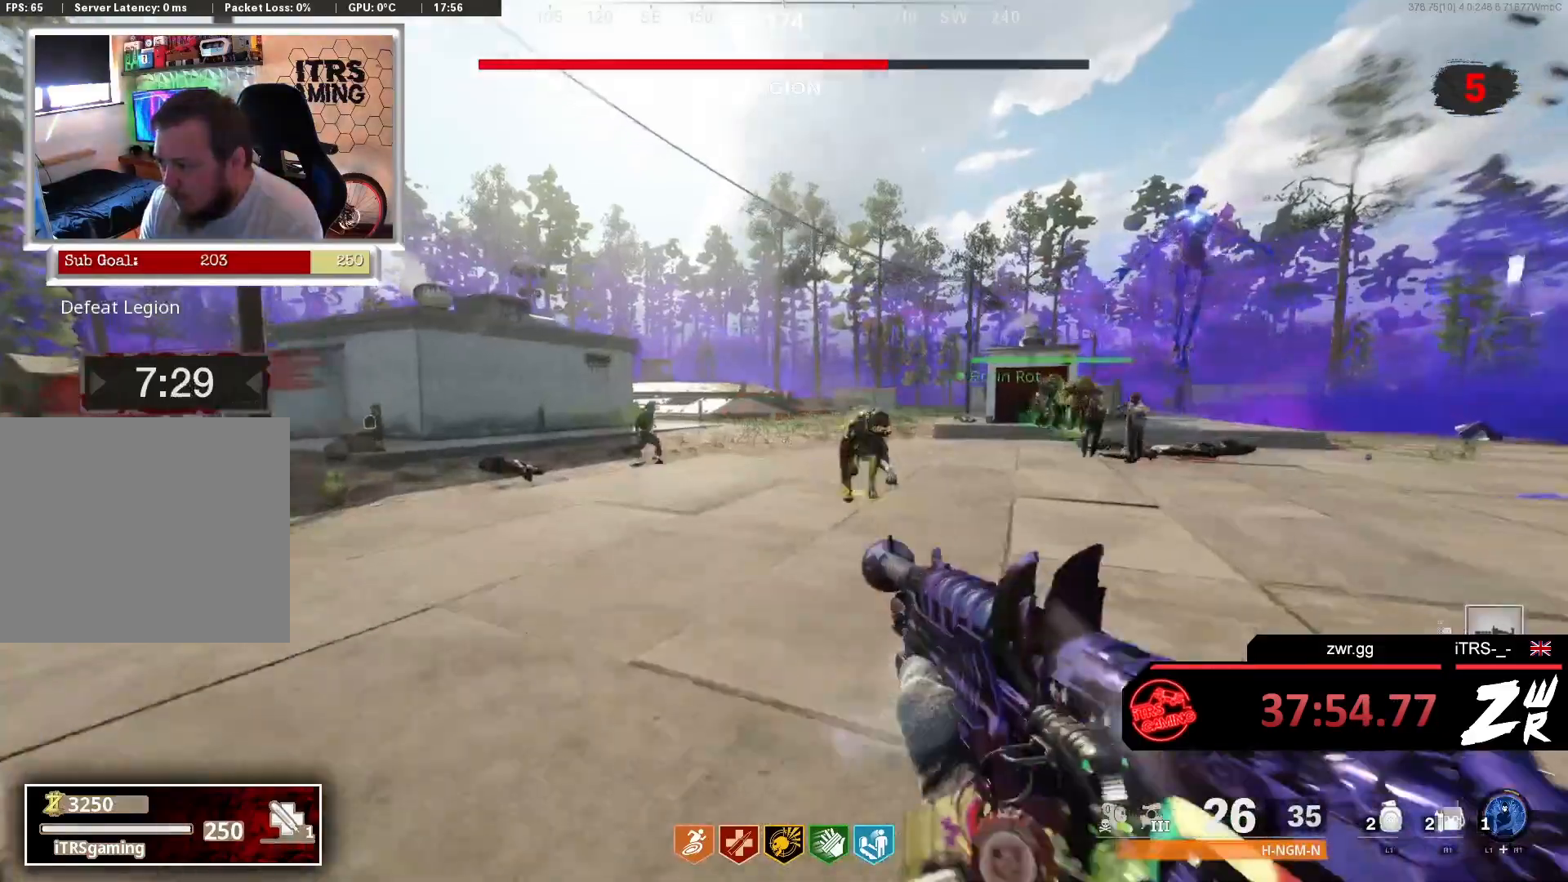
{"buttons": [], "left_stick": "up", "right_stick": "right", "events": [[233, "right_stick", "left"], [333, "L3", "down"], [367, "right_stick", "center"], [467, "L3", "up"], [467, "right_stick", "right"]]}
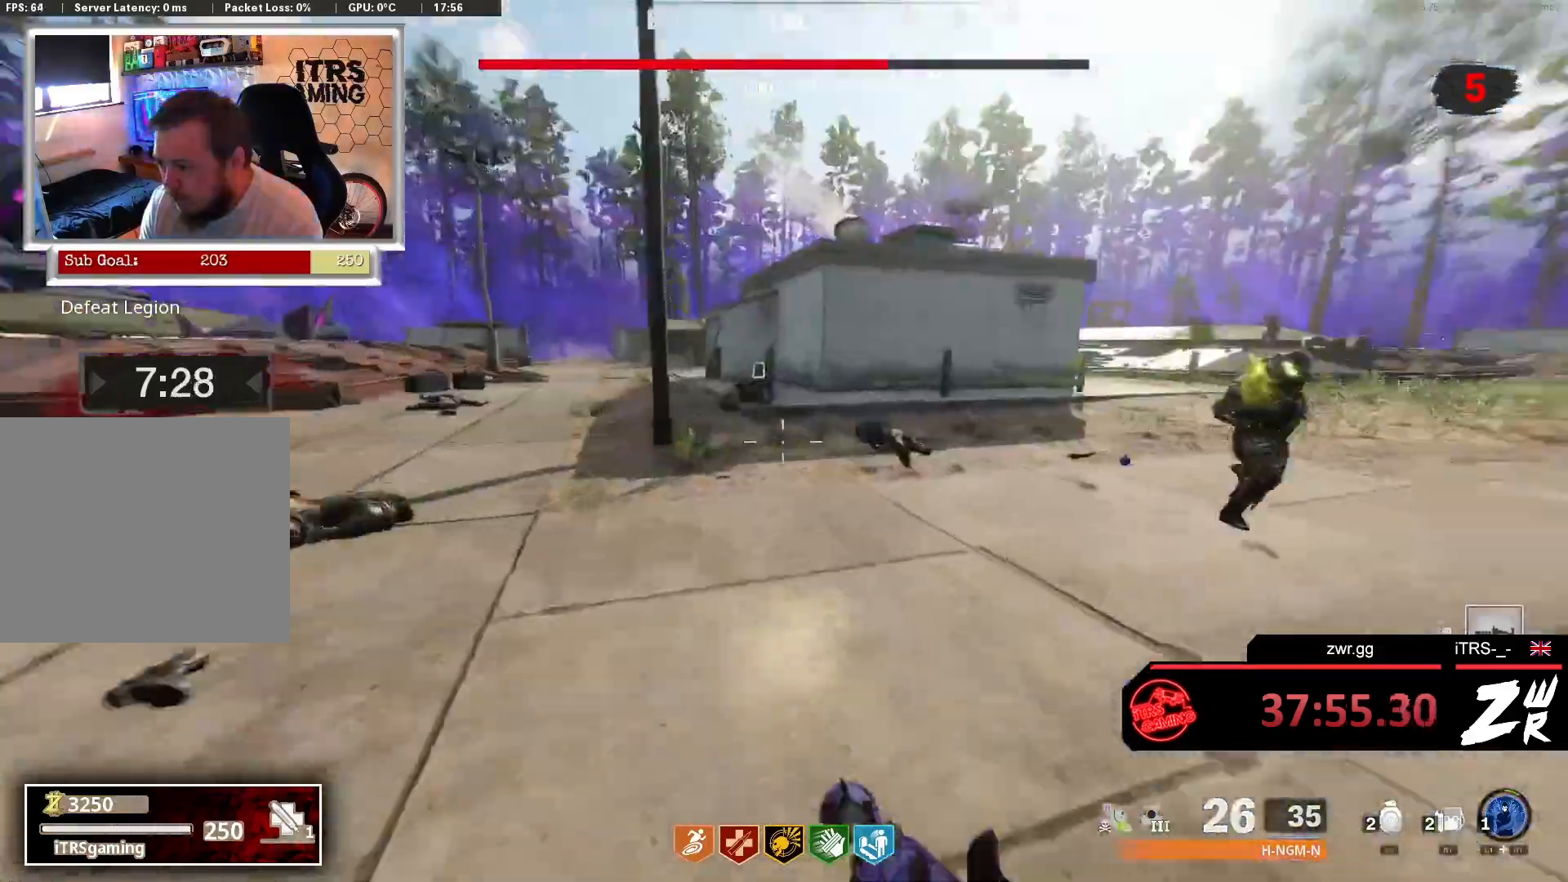
{"buttons": ["R2"], "left_stick": "down-left", "right_stick": "right", "events": [[200, "right_stick", "center"], [300, "R2", "down"], [300, "right_stick", "right"], [333, "left_stick", "up-left"], [367, "L2", "down"], [500, "L2", "up"], [500, "left_stick", "down-left"]]}
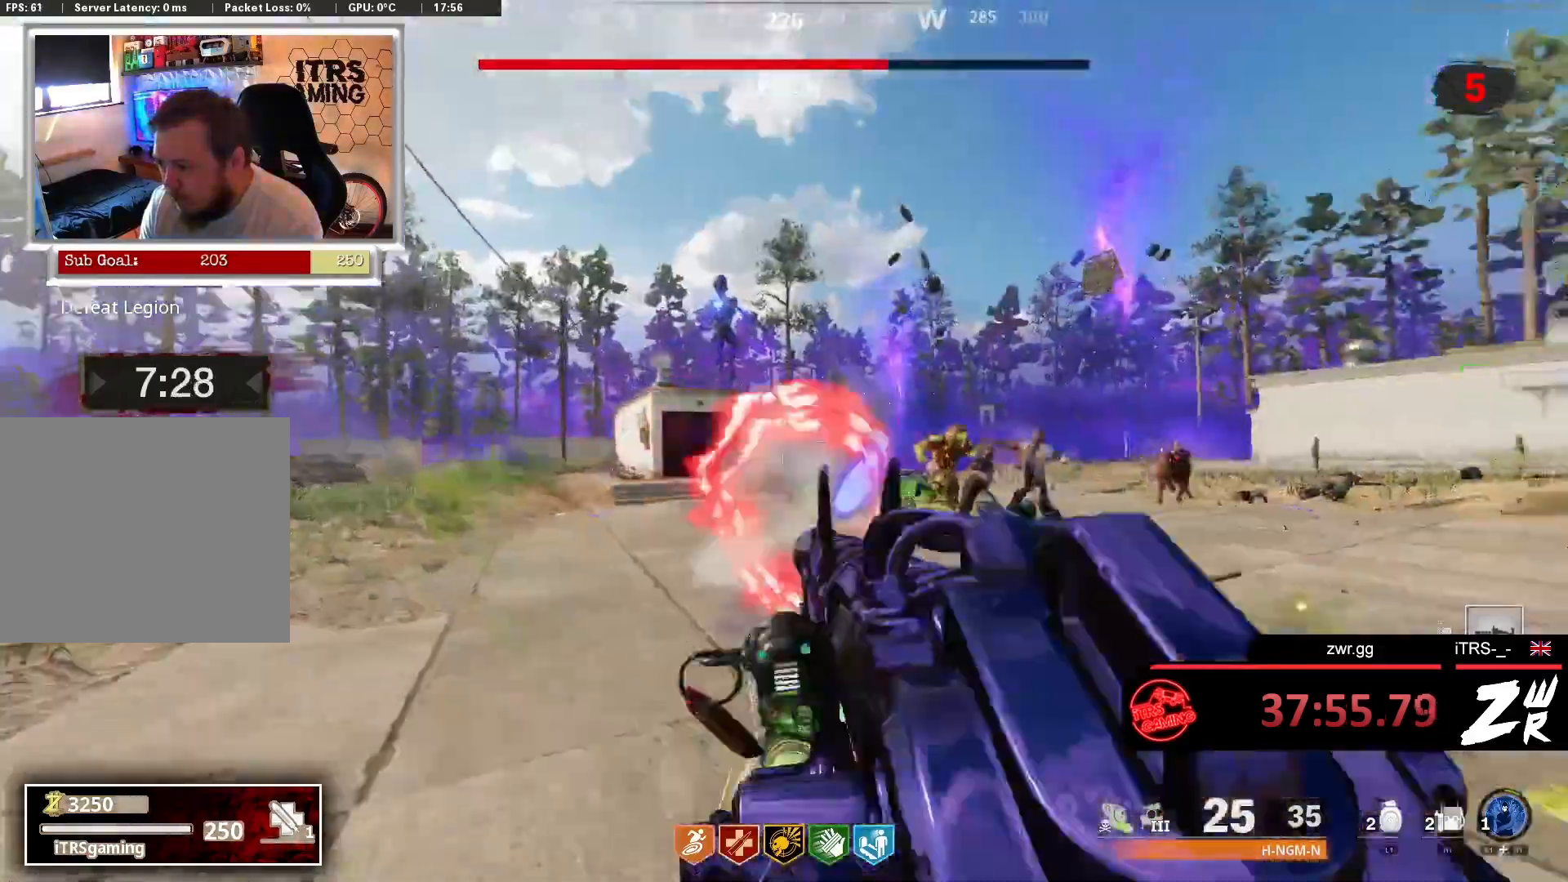
{"buttons": ["L2", "R2"], "left_stick": "down", "right_stick": "center", "events": [[67, "left_stick", "down"], [233, "R2", "up"], [367, "L2", "down"], [367, "R2", "down"], [400, "right_stick", "center"]]}
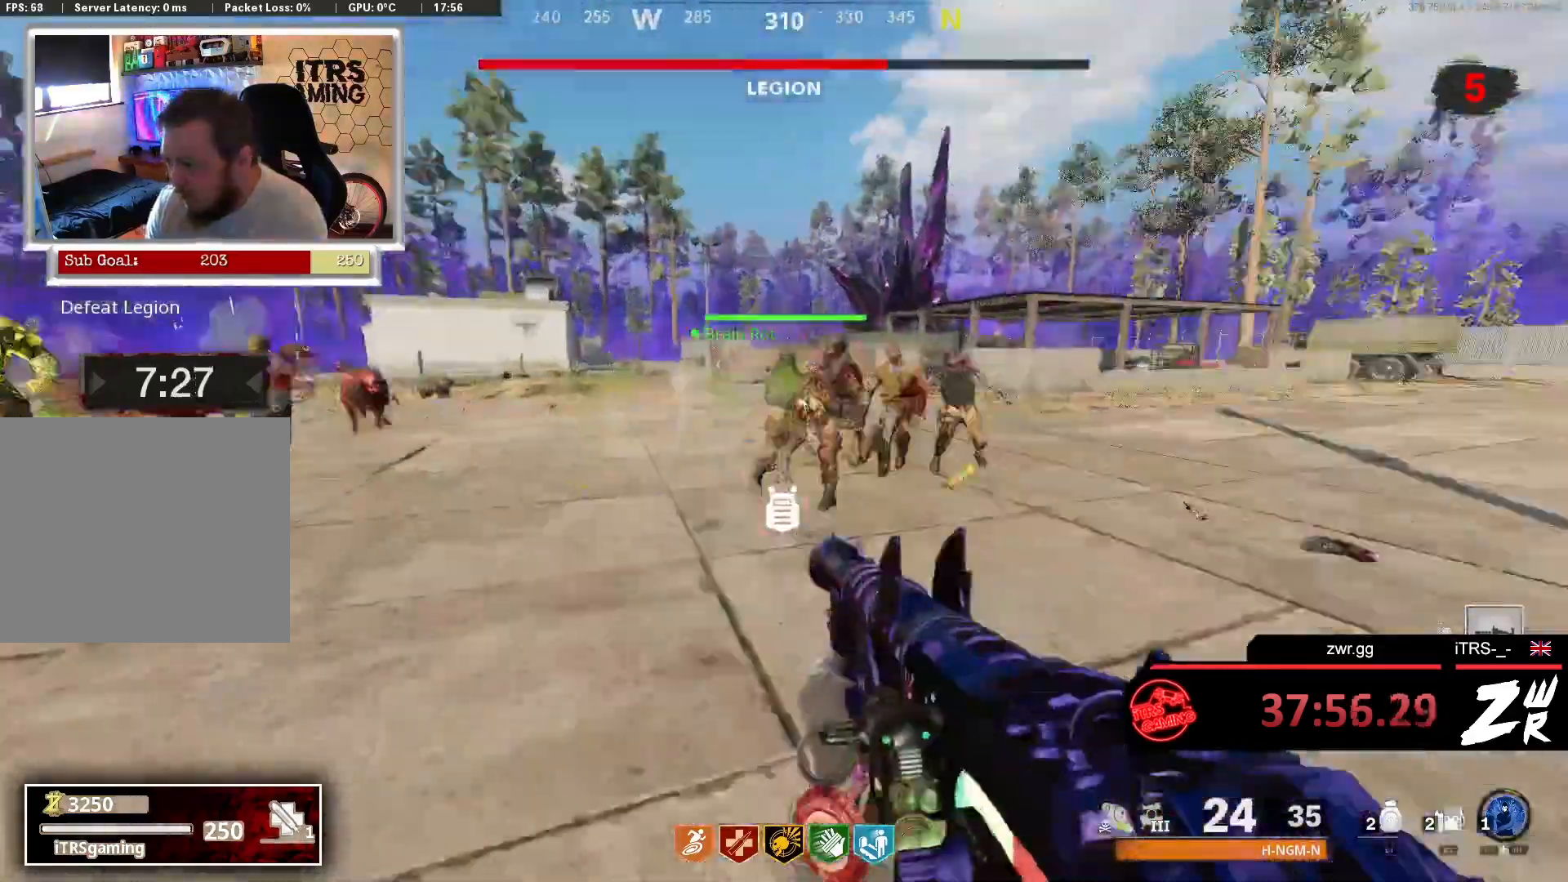
{"buttons": ["R2"], "left_stick": "down", "right_stick": "down-right", "events": [[133, "R2", "up"], [167, "L2", "up"], [167, "R2", "down"], [267, "L2", "down"], [333, "R2", "up"], [333, "right_stick", "down-right"], [400, "L2", "up"], [400, "R2", "down"]]}
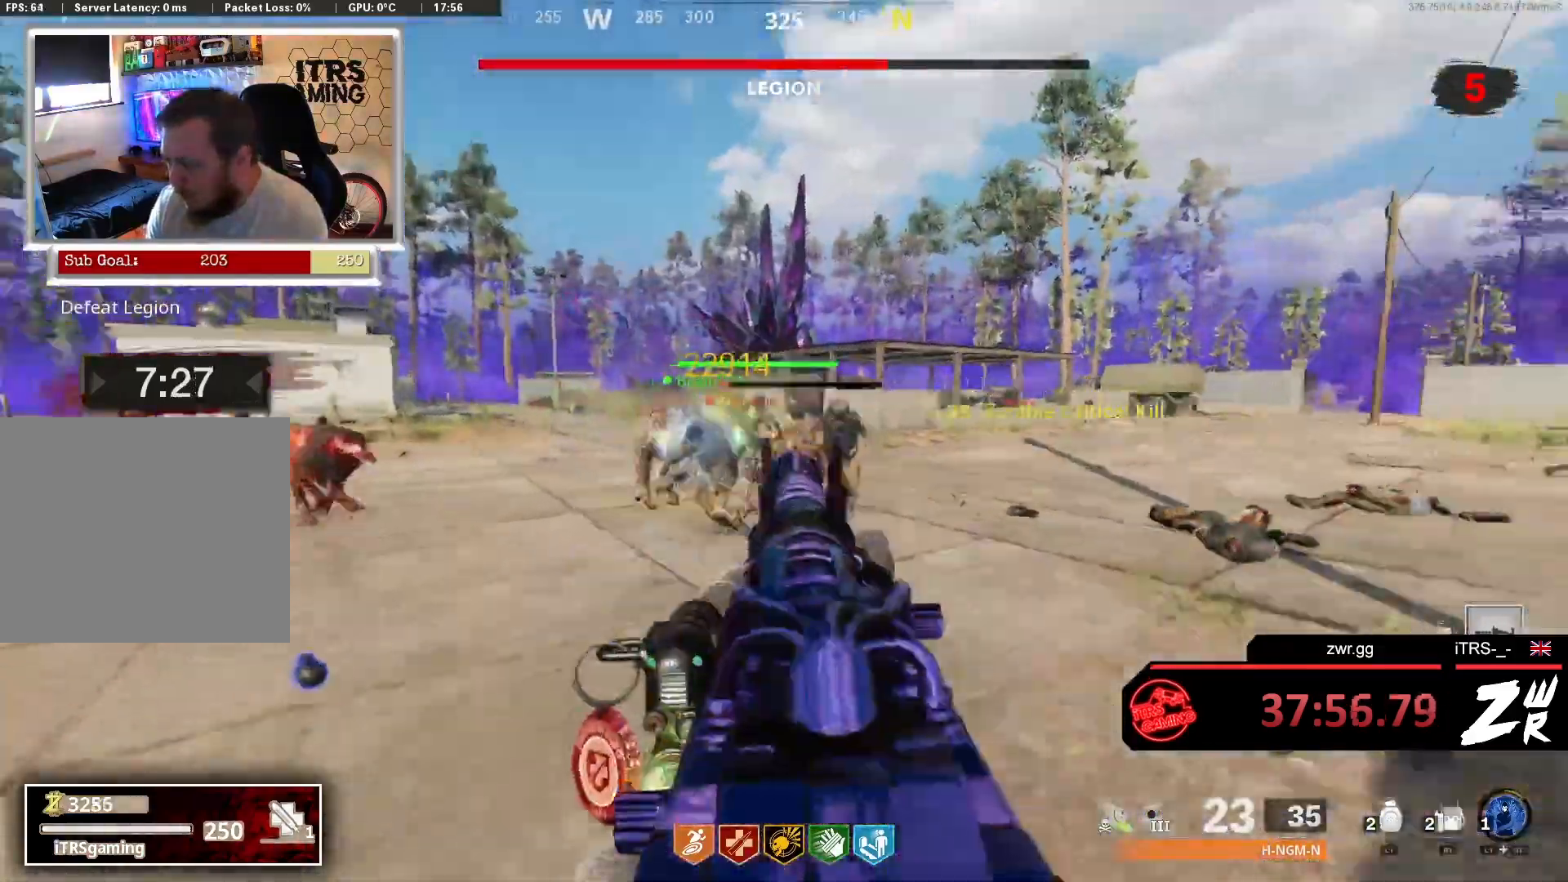
{"buttons": [], "left_stick": "left", "right_stick": "left", "events": [[133, "L2", "down"], [133, "left_stick", "left"], [133, "right_stick", "center"], [167, "R2", "up"], [200, "R2", "down"], [267, "L2", "up"], [267, "left_stick", "down-left"], [333, "R2", "up"], [333, "right_stick", "down-left"], [400, "R2", "down"], [467, "R2", "up"], [467, "left_stick", "left"], [500, "right_stick", "left"]]}
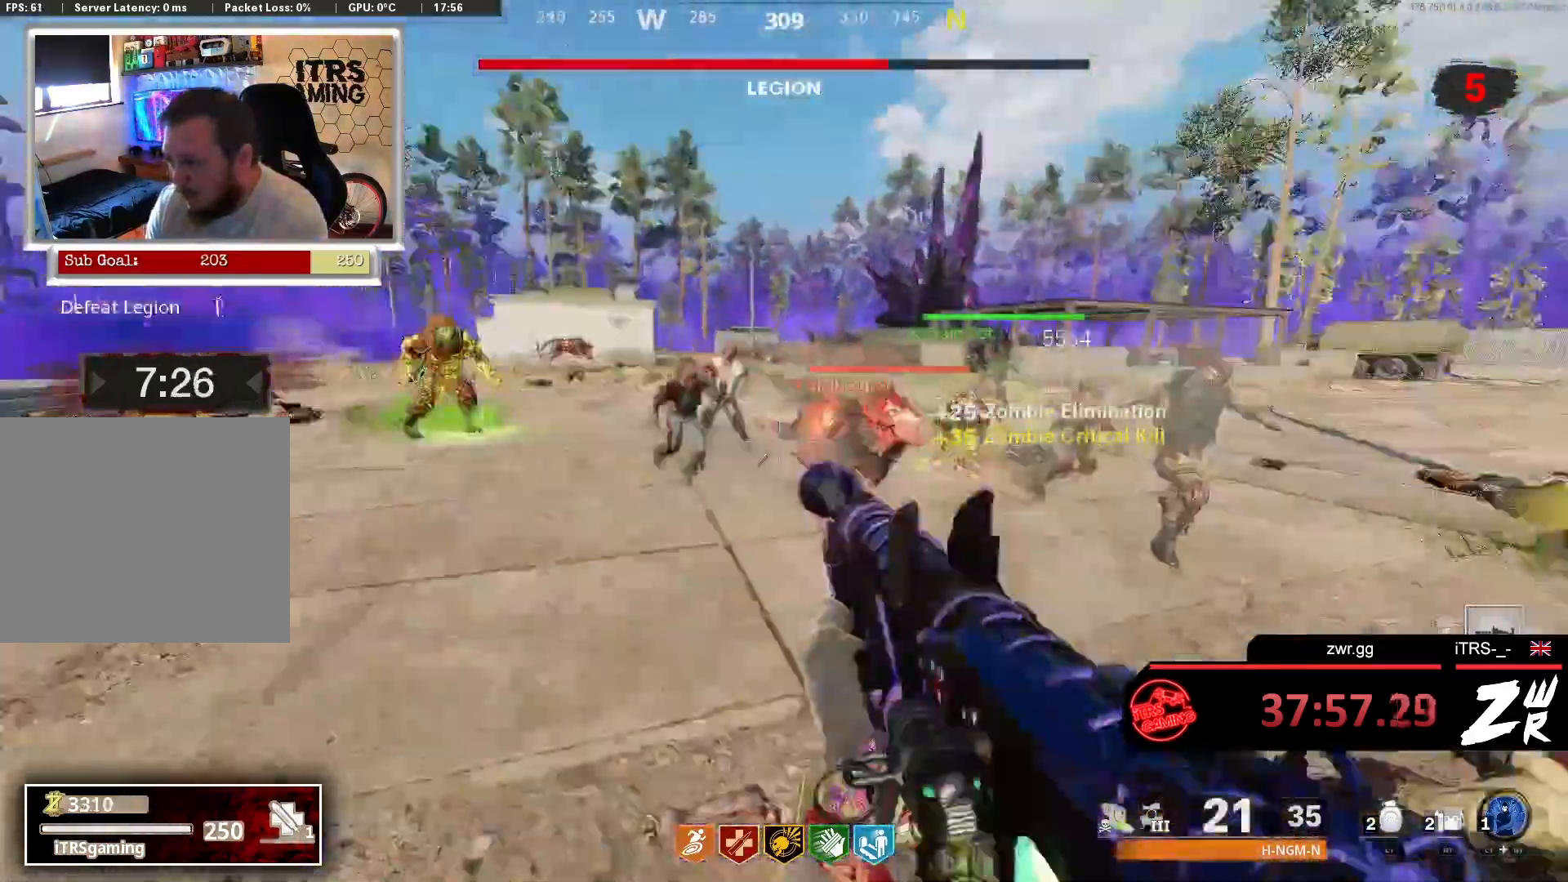
{"buttons": [], "left_stick": "up", "right_stick": "up-right", "events": [[33, "left_stick", "up-left"], [133, "L3", "down"], [133, "left_stick", "up"], [200, "right_stick", "center"], [267, "L3", "up"], [433, "right_stick", "up-right"]]}
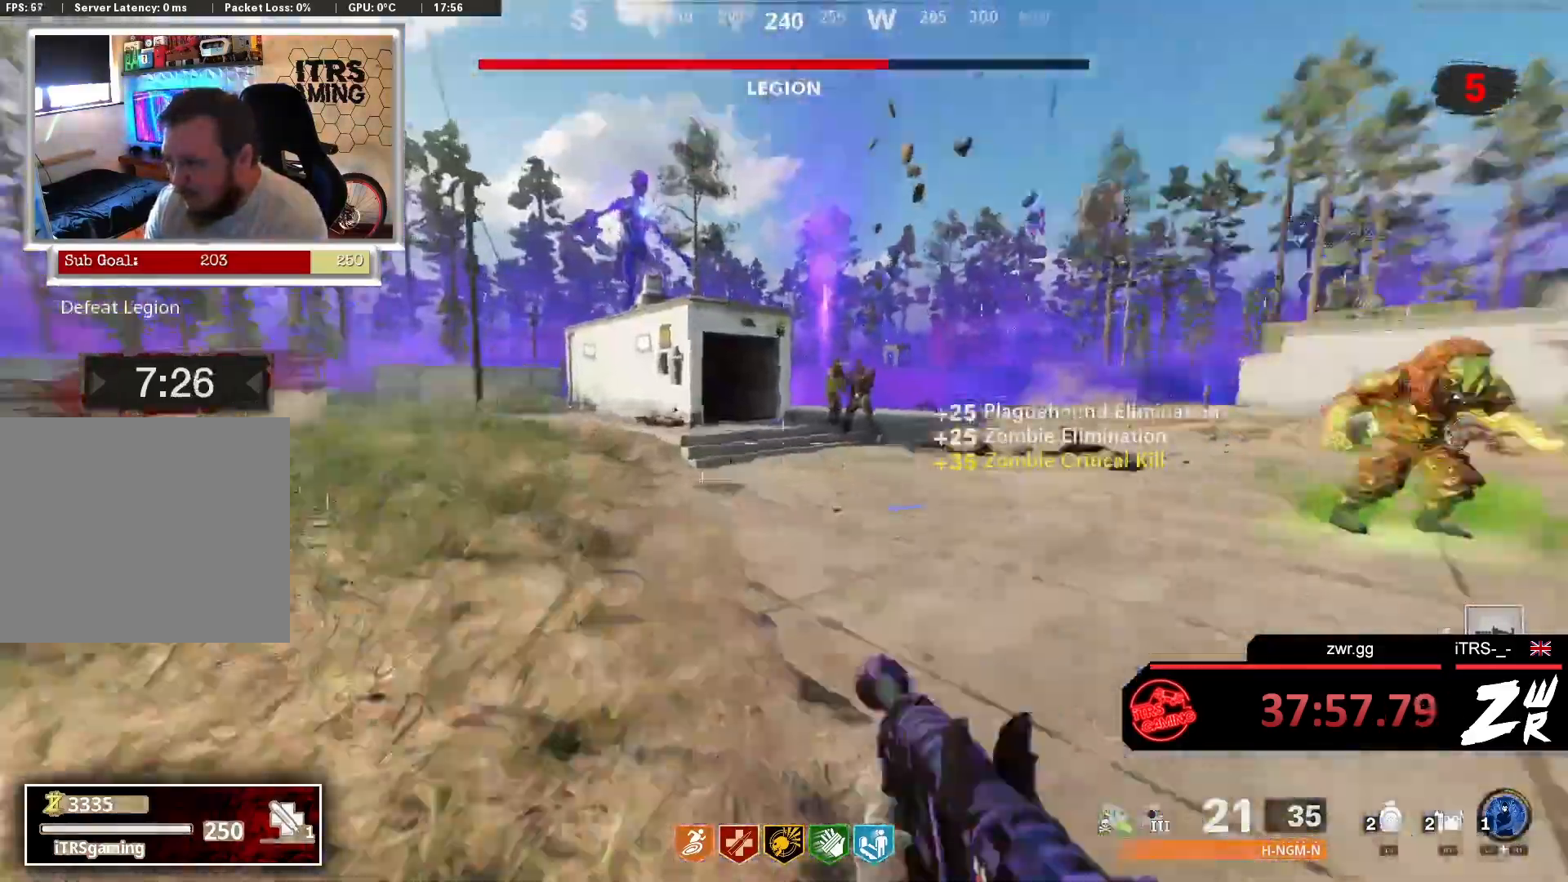
{"buttons": [], "left_stick": "up", "right_stick": "center", "events": [[67, "right_stick", "left"], [133, "L3", "down"], [200, "right_stick", "center"], [233, "L3", "up"]]}
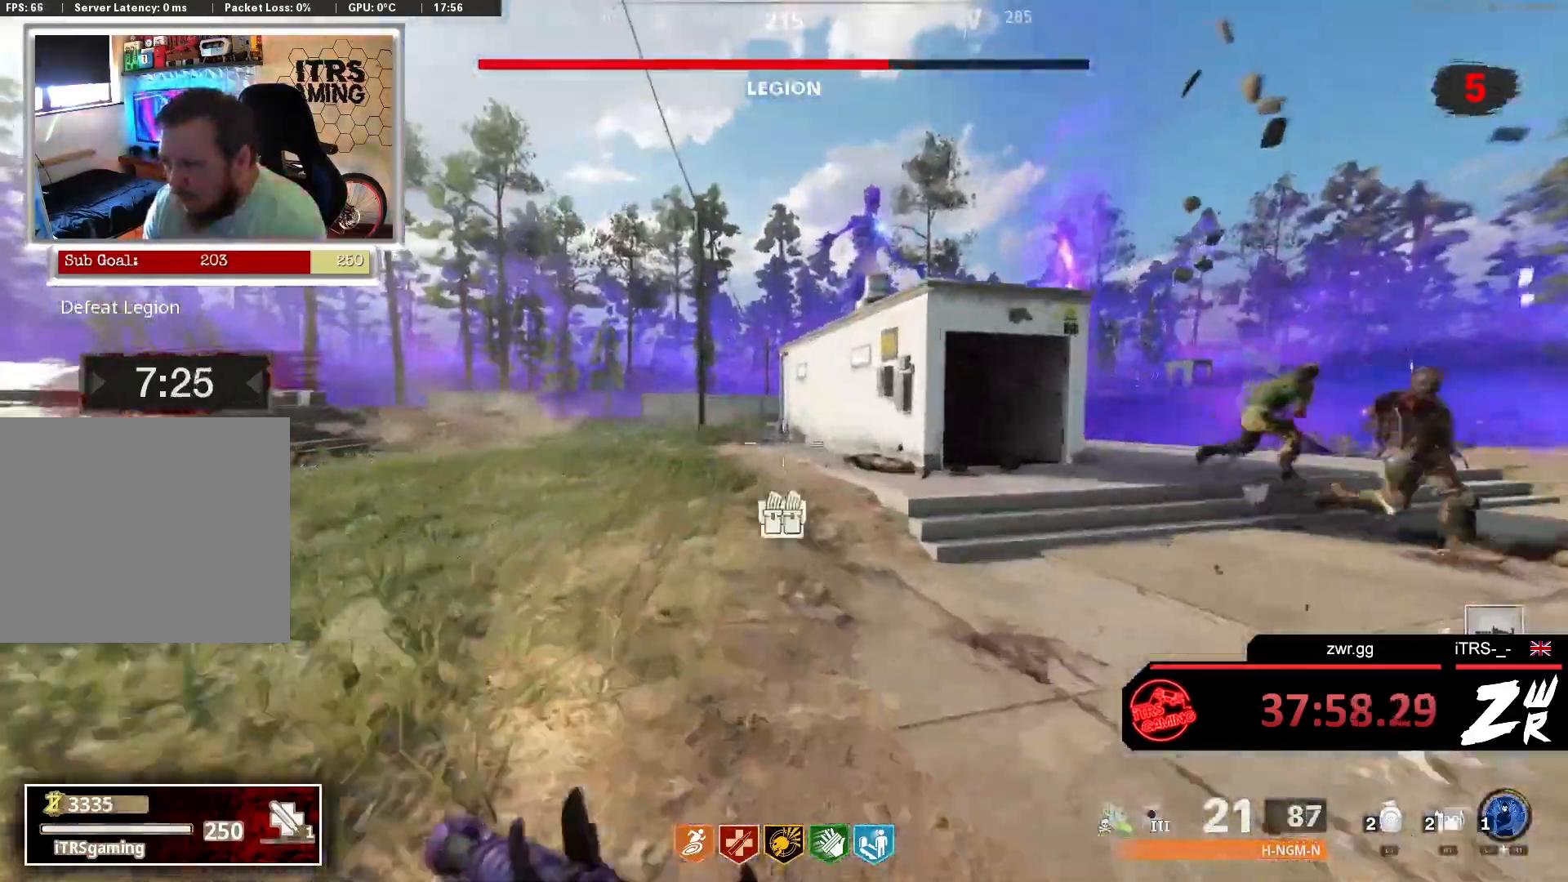
{"buttons": [], "left_stick": "up", "right_stick": "center", "events": []}
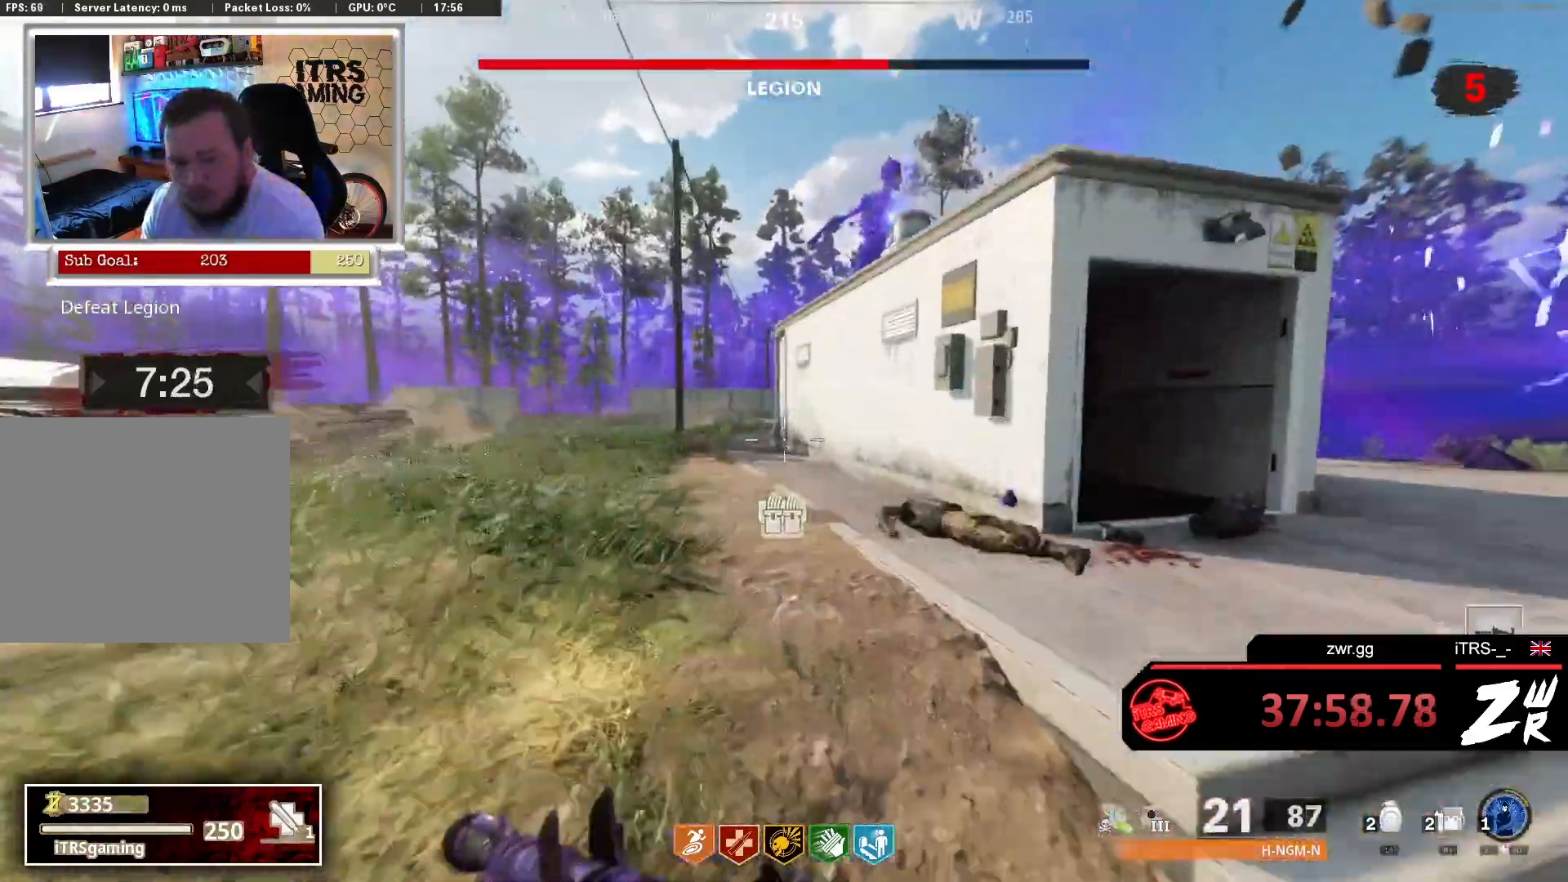
{"buttons": [], "left_stick": "up", "right_stick": "center", "events": []}
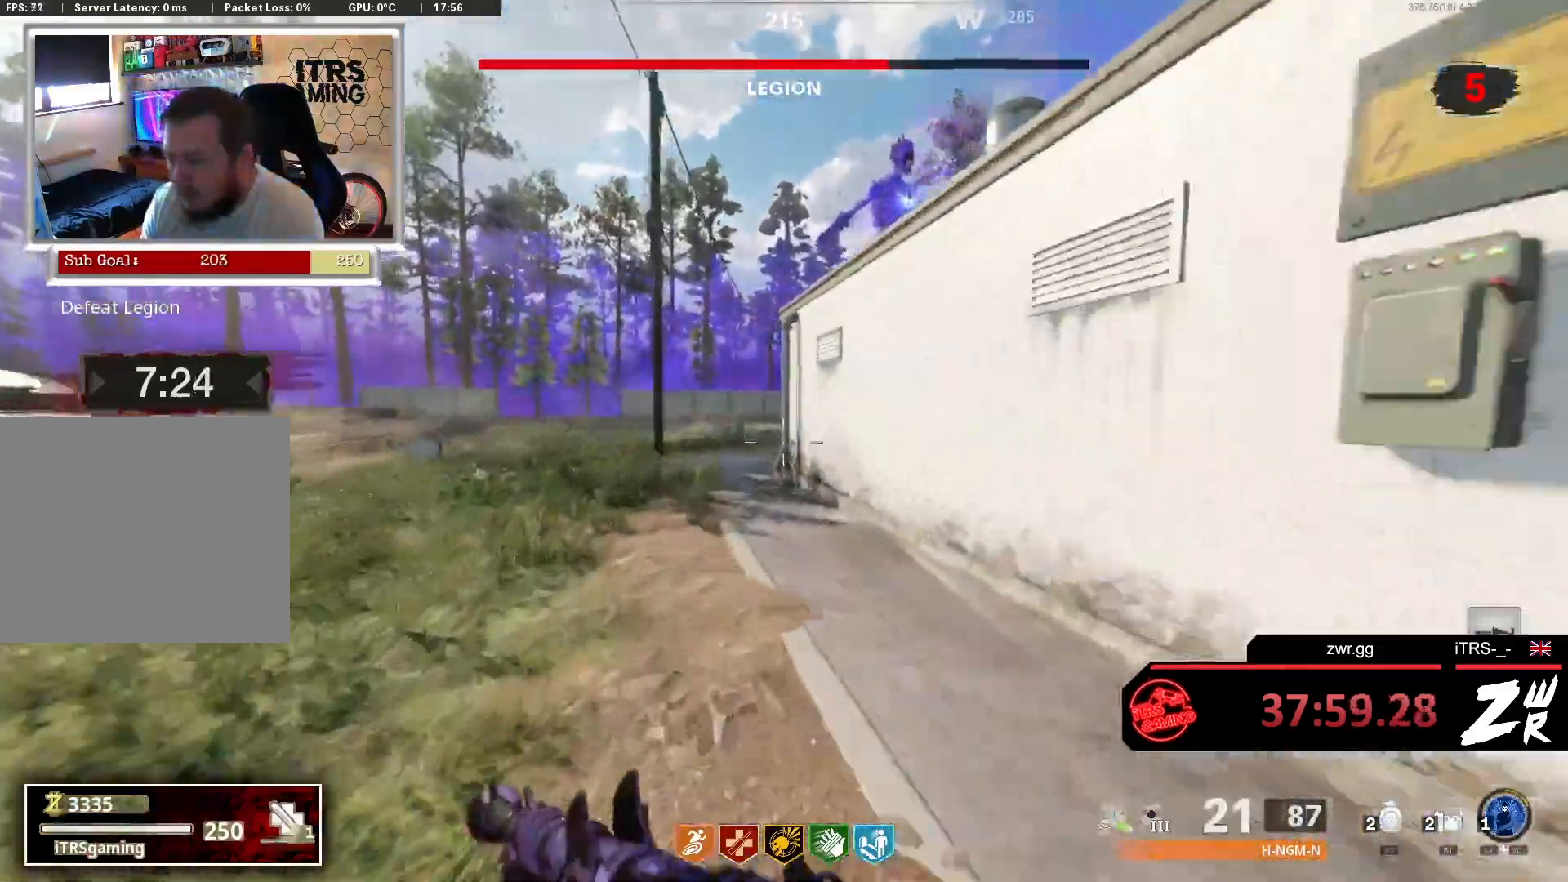
{"buttons": [], "left_stick": "up", "right_stick": "center", "events": []}
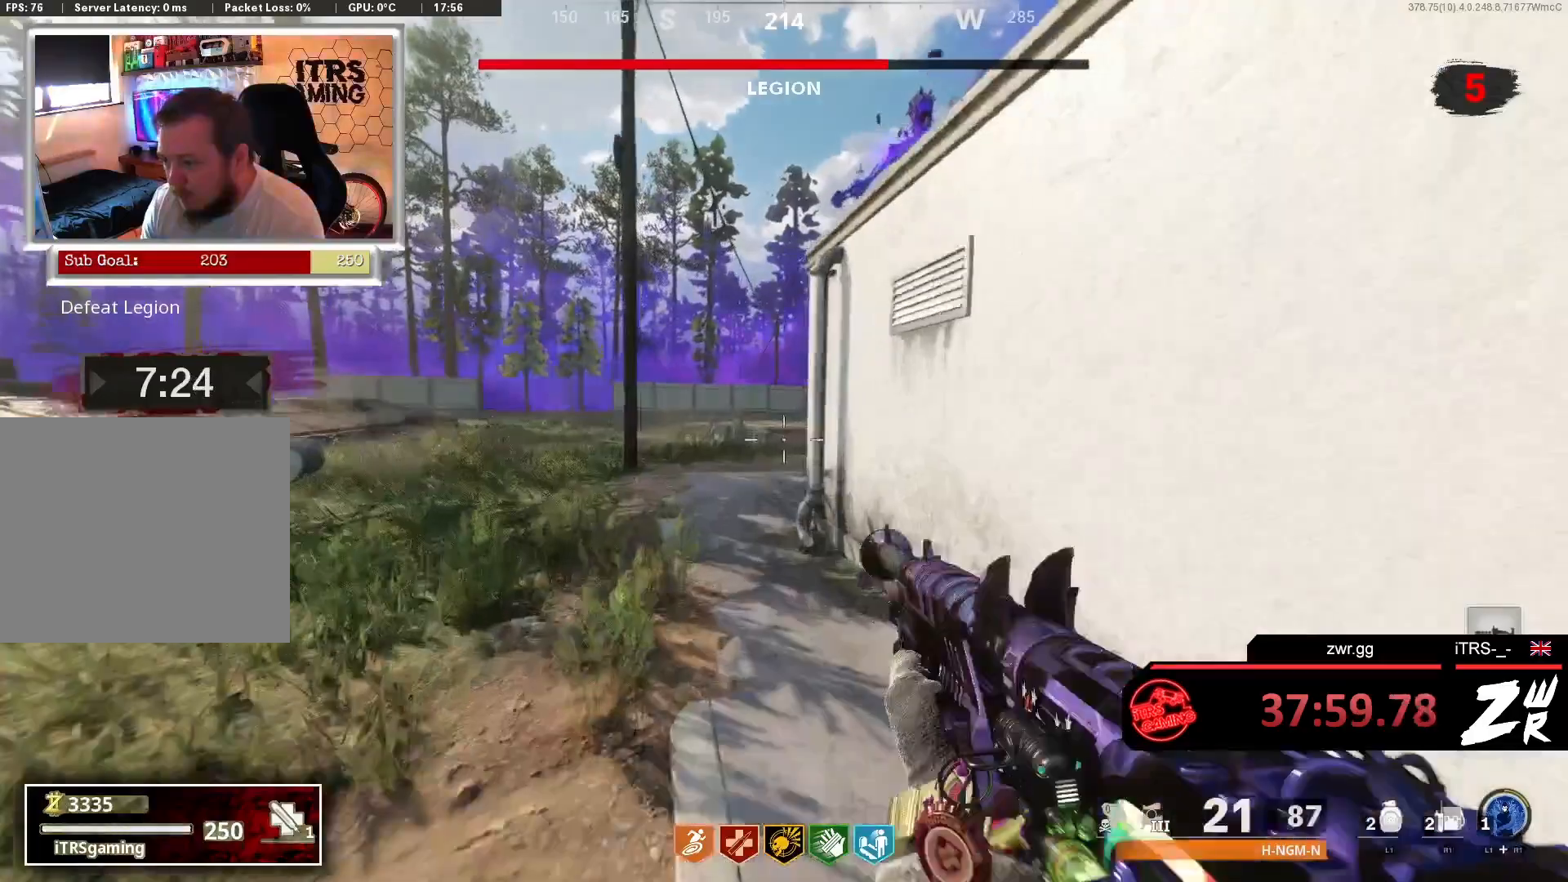
{"buttons": [], "left_stick": "up", "right_stick": "center", "events": []}
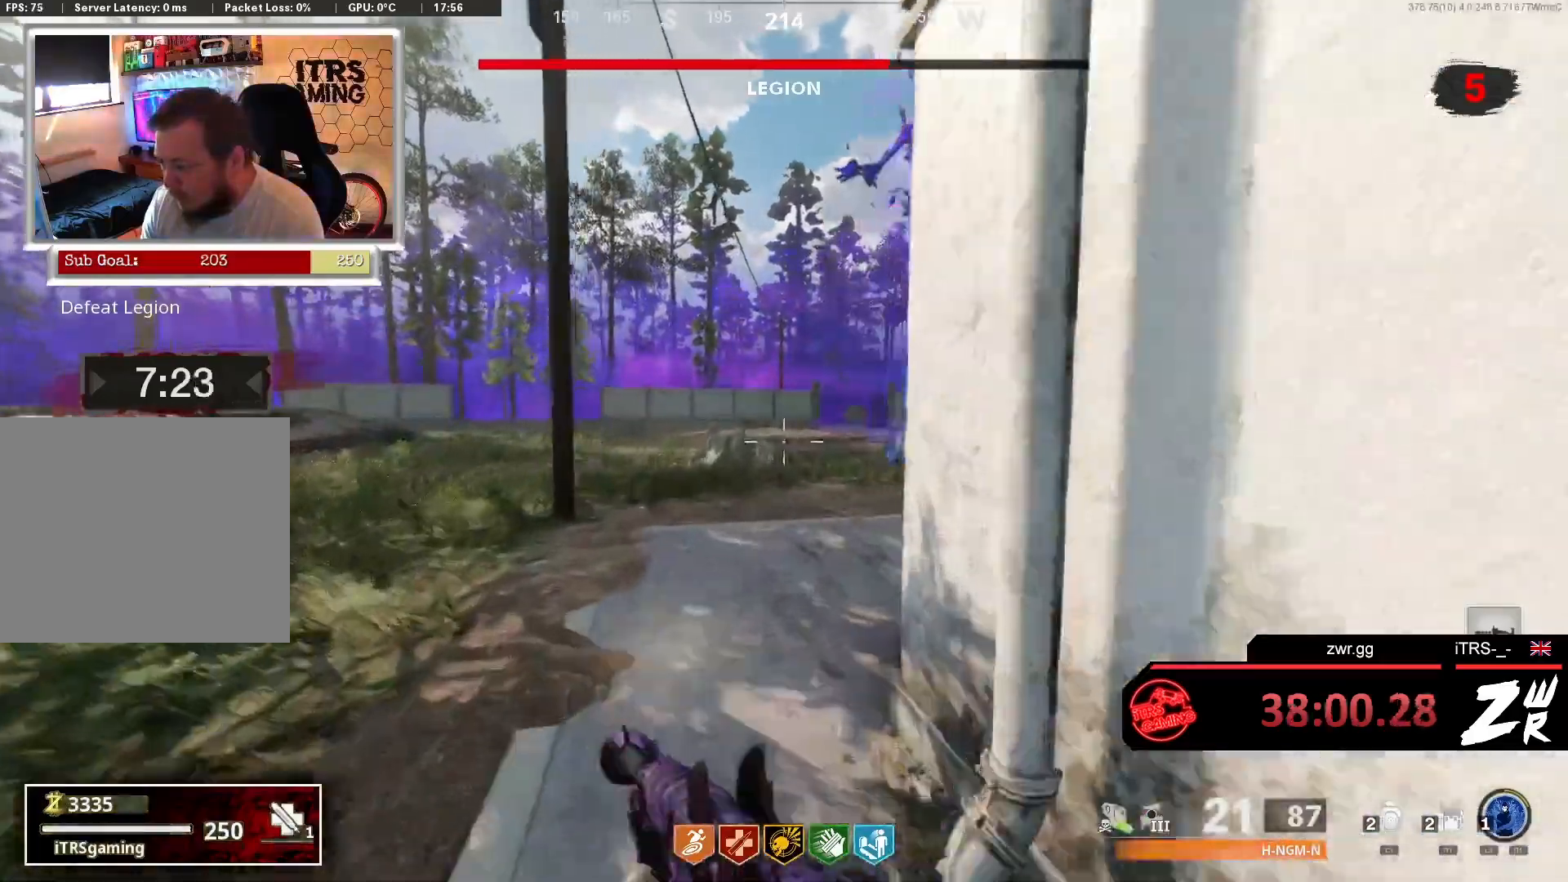
{"buttons": [], "left_stick": "up", "right_stick": "center", "events": [[167, "right_stick", "up-right"], [300, "right_stick", "center"]]}
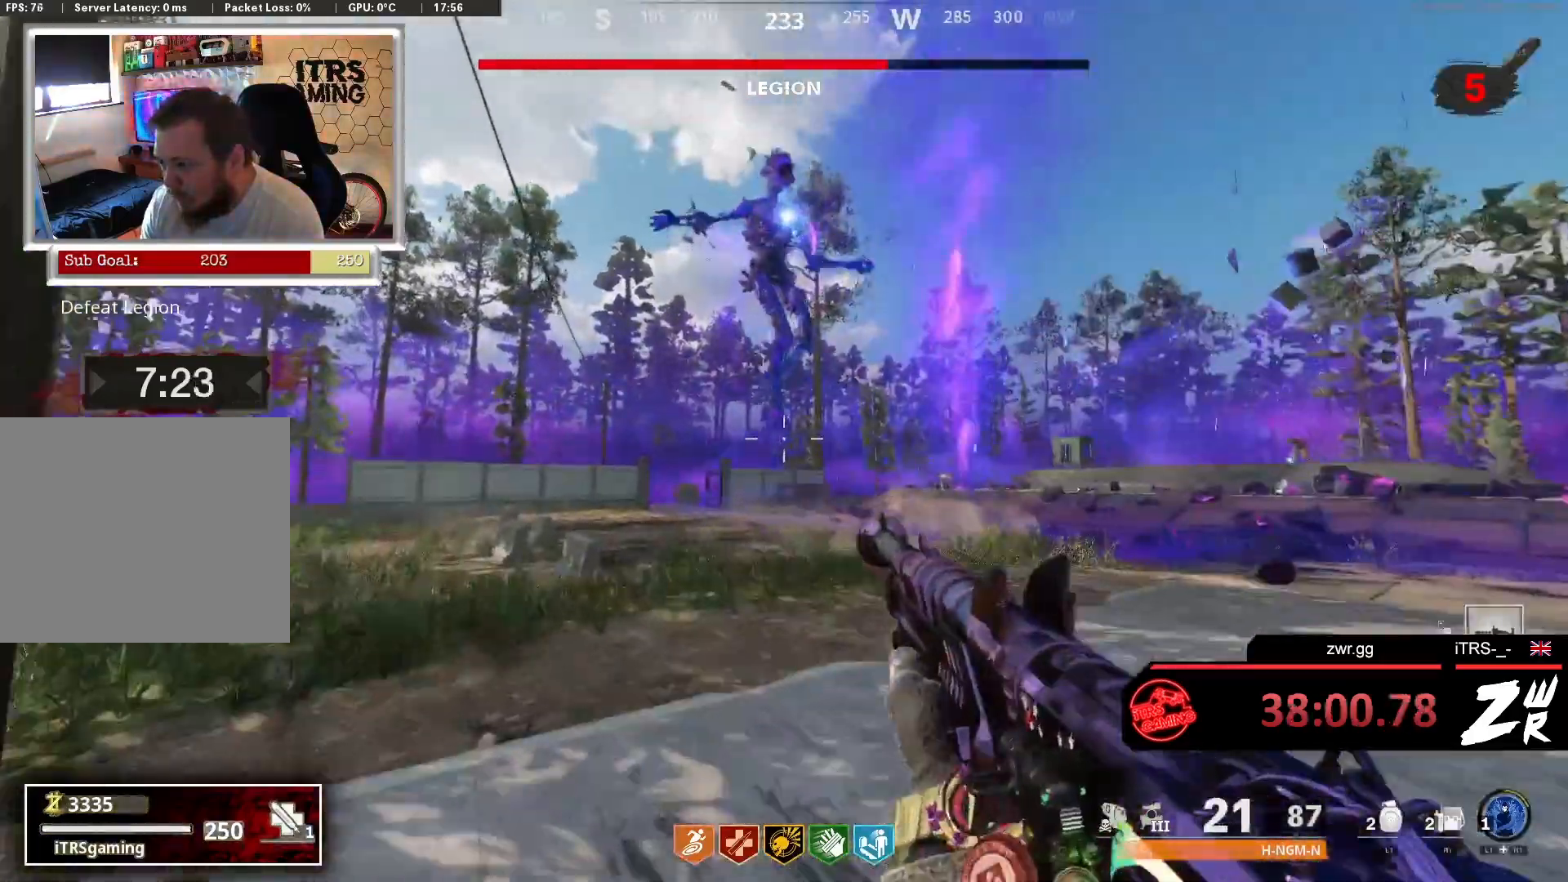
{"buttons": [], "left_stick": "up", "right_stick": "center", "events": [[267, "right_stick", "up"], [433, "right_stick", "center"]]}
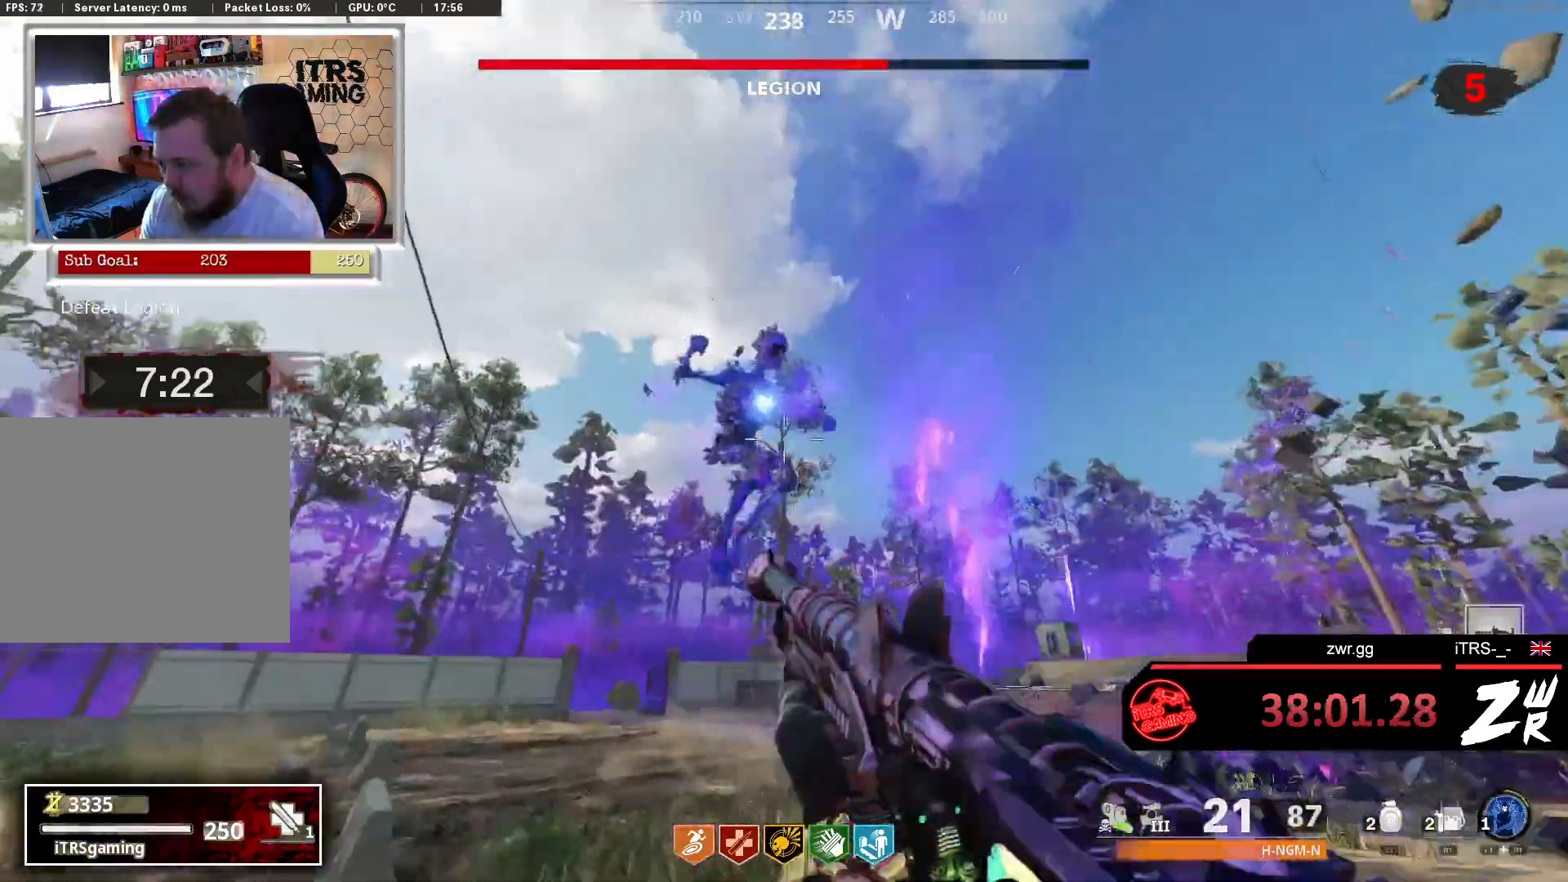
{"buttons": [], "left_stick": "up", "right_stick": "center", "events": [[67, "L2", "down"], [133, "right_stick", "up"], [200, "right_stick", "center"], [267, "R2", "down"], [400, "R2", "up"], [433, "L2", "up"]]}
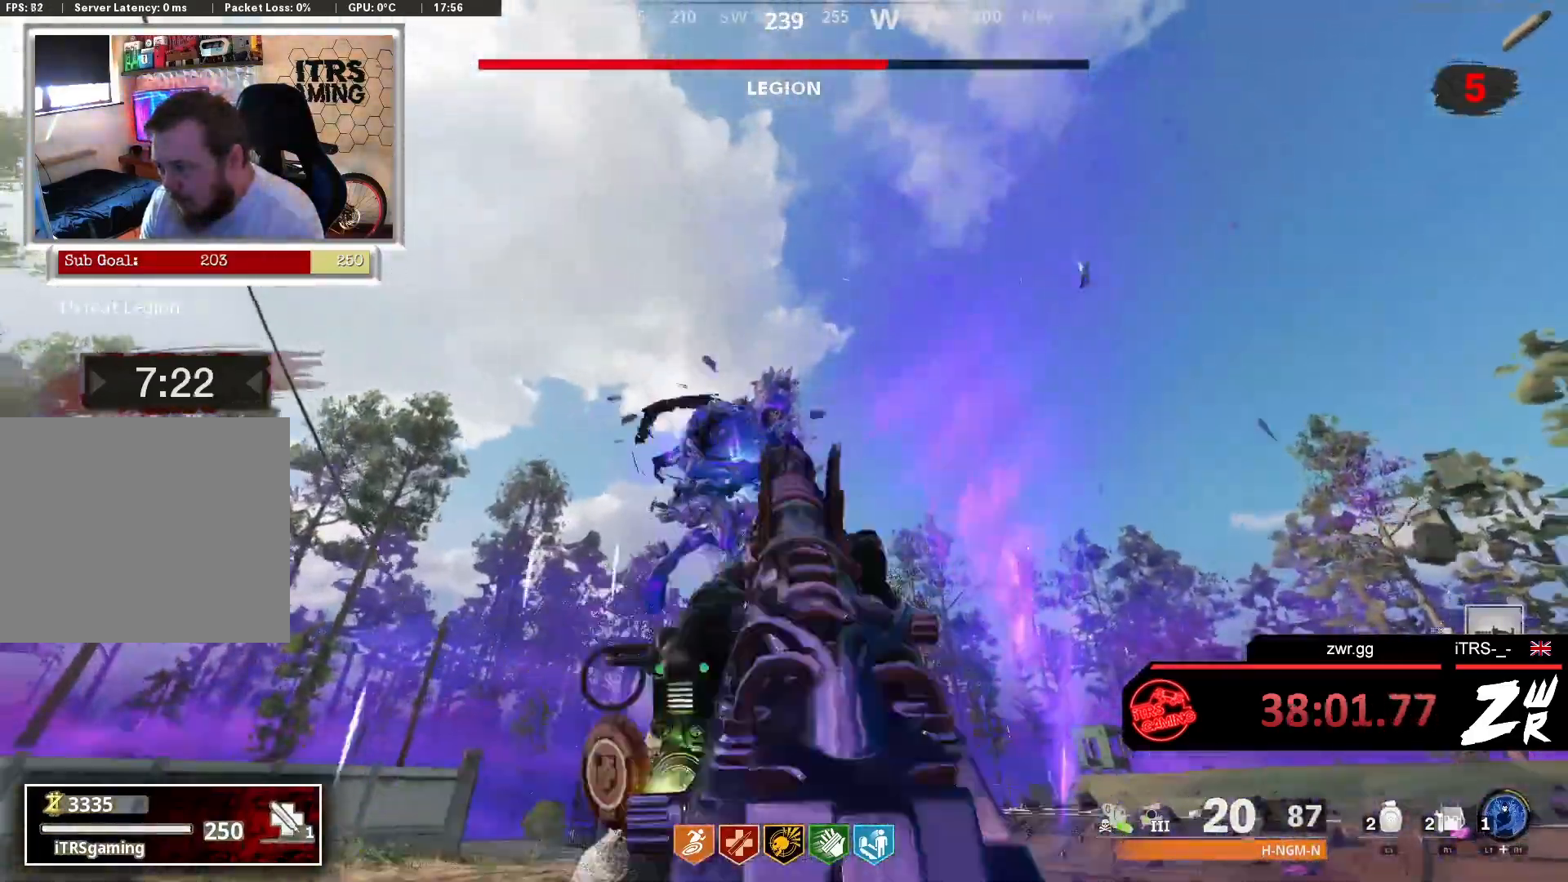
{"buttons": [], "left_stick": "up", "right_stick": "center", "events": [[167, "L3", "down"], [267, "L3", "up"], [267, "right_stick", "left"], [367, "right_stick", "center"]]}
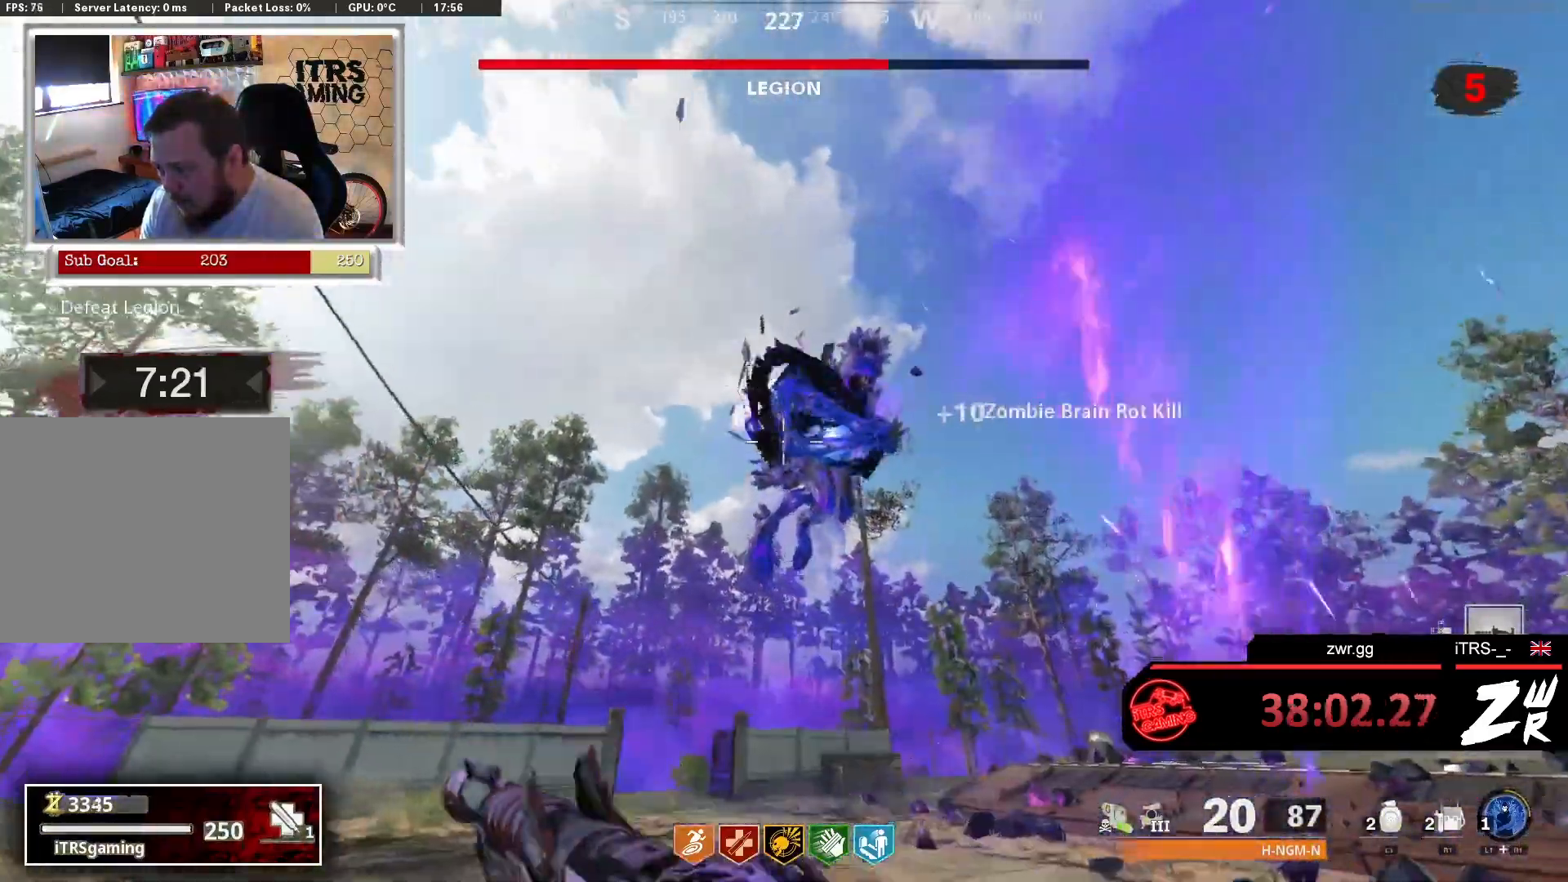
{"buttons": ["L2", "R2"], "left_stick": "up", "right_stick": "up", "events": [[100, "right_stick", "up-right"], [167, "right_stick", "center"], [267, "CROSS", "down"], [300, "L2", "down"], [300, "right_stick", "up"], [367, "right_stick", "center"], [400, "CROSS", "up"], [467, "R2", "down"], [467, "right_stick", "up"]]}